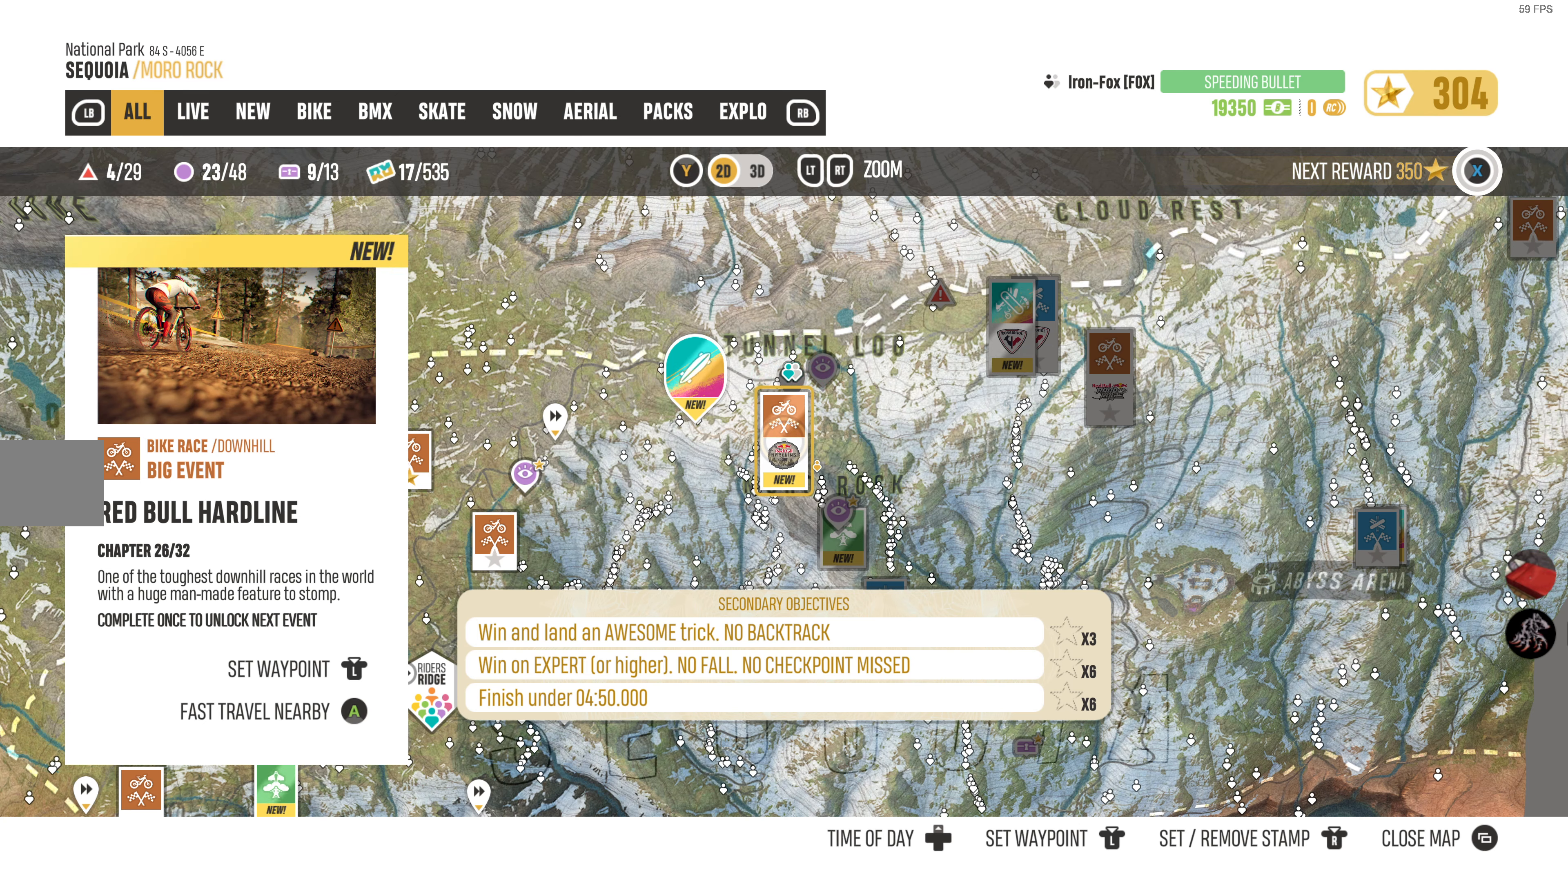
Gameplay with a controller (PlayStation layout); each line is a JSON object with the inputs held at the frame after it. "events" lists button and stick changes between this image and that frame as [ms after this image, input, new state], when the widget could be followed in between.
{"buttons": [], "left_stick": "center", "right_stick": "center", "events": [[234, "CIRCLE", "down"], [334, "CIRCLE", "up"]]}
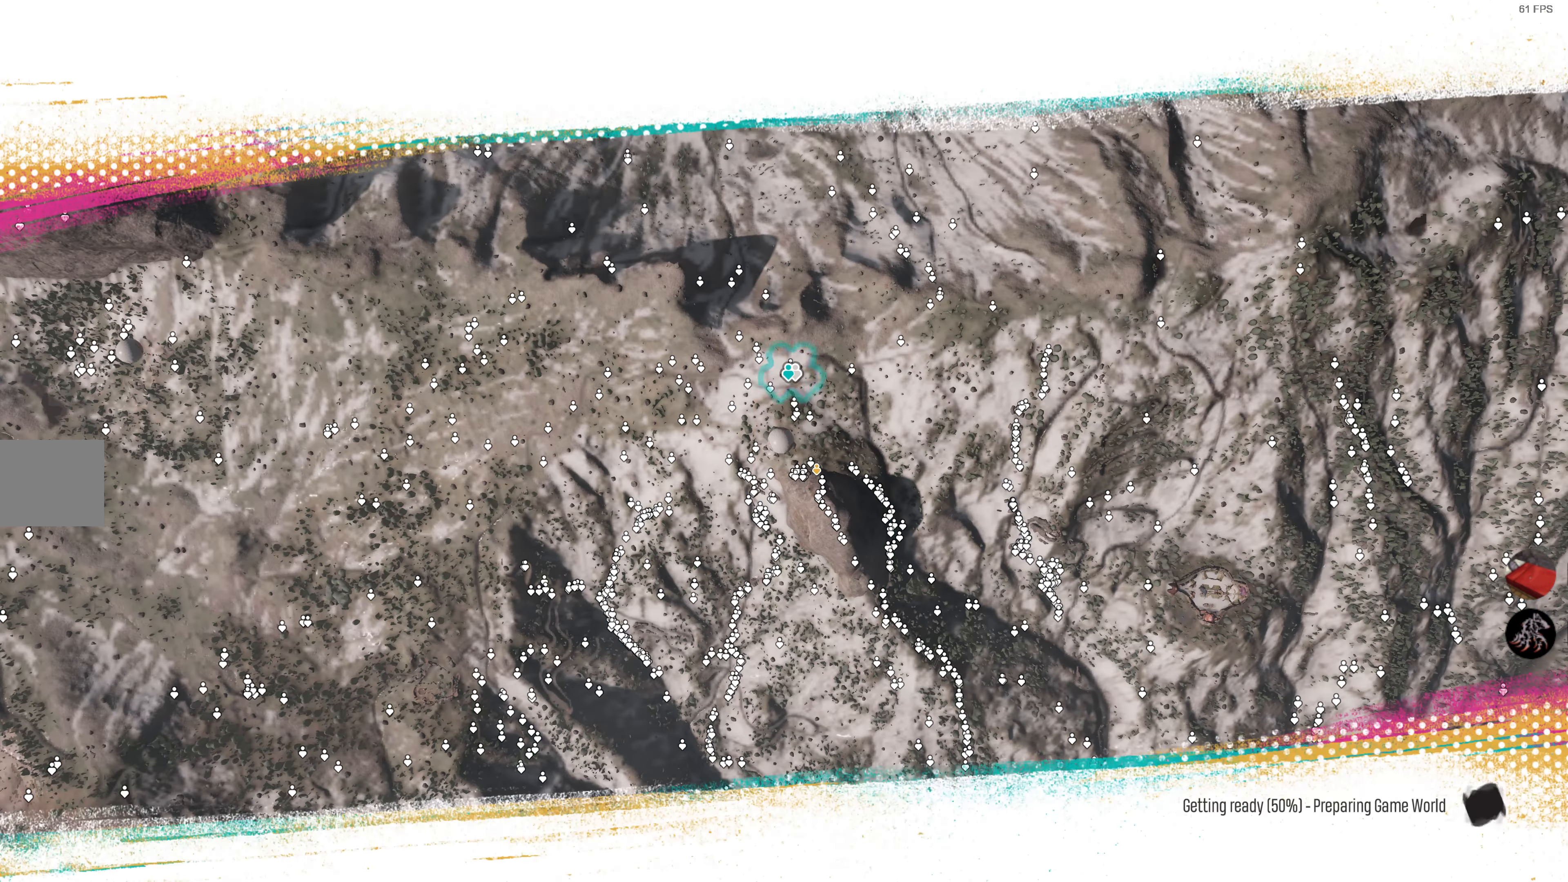
{"buttons": [], "left_stick": "center", "right_stick": "center", "events": []}
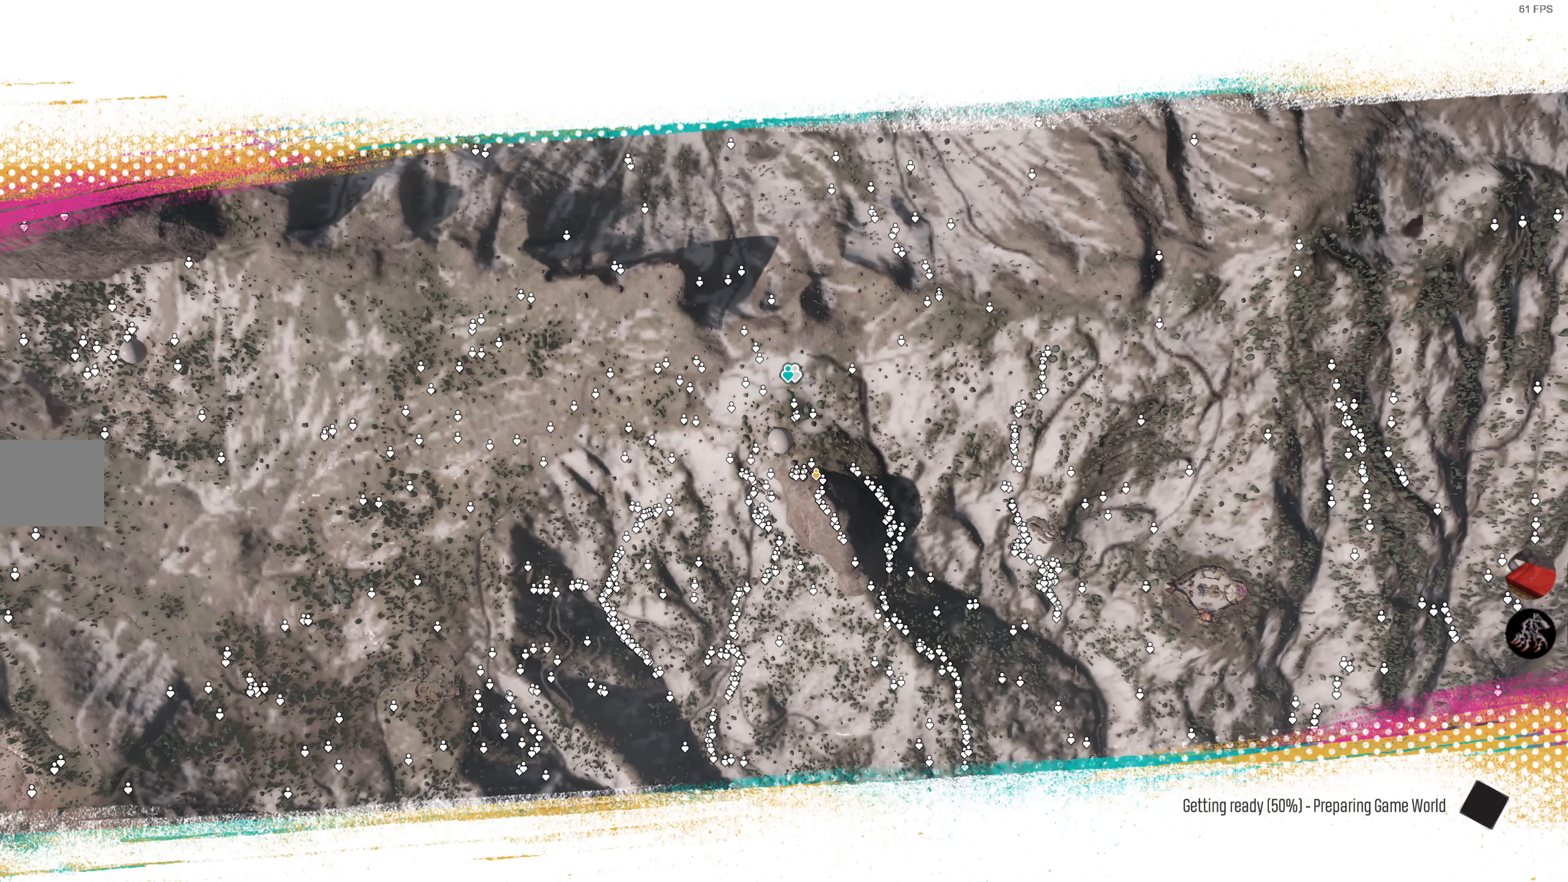
{"buttons": [], "left_stick": "center", "right_stick": "center", "events": []}
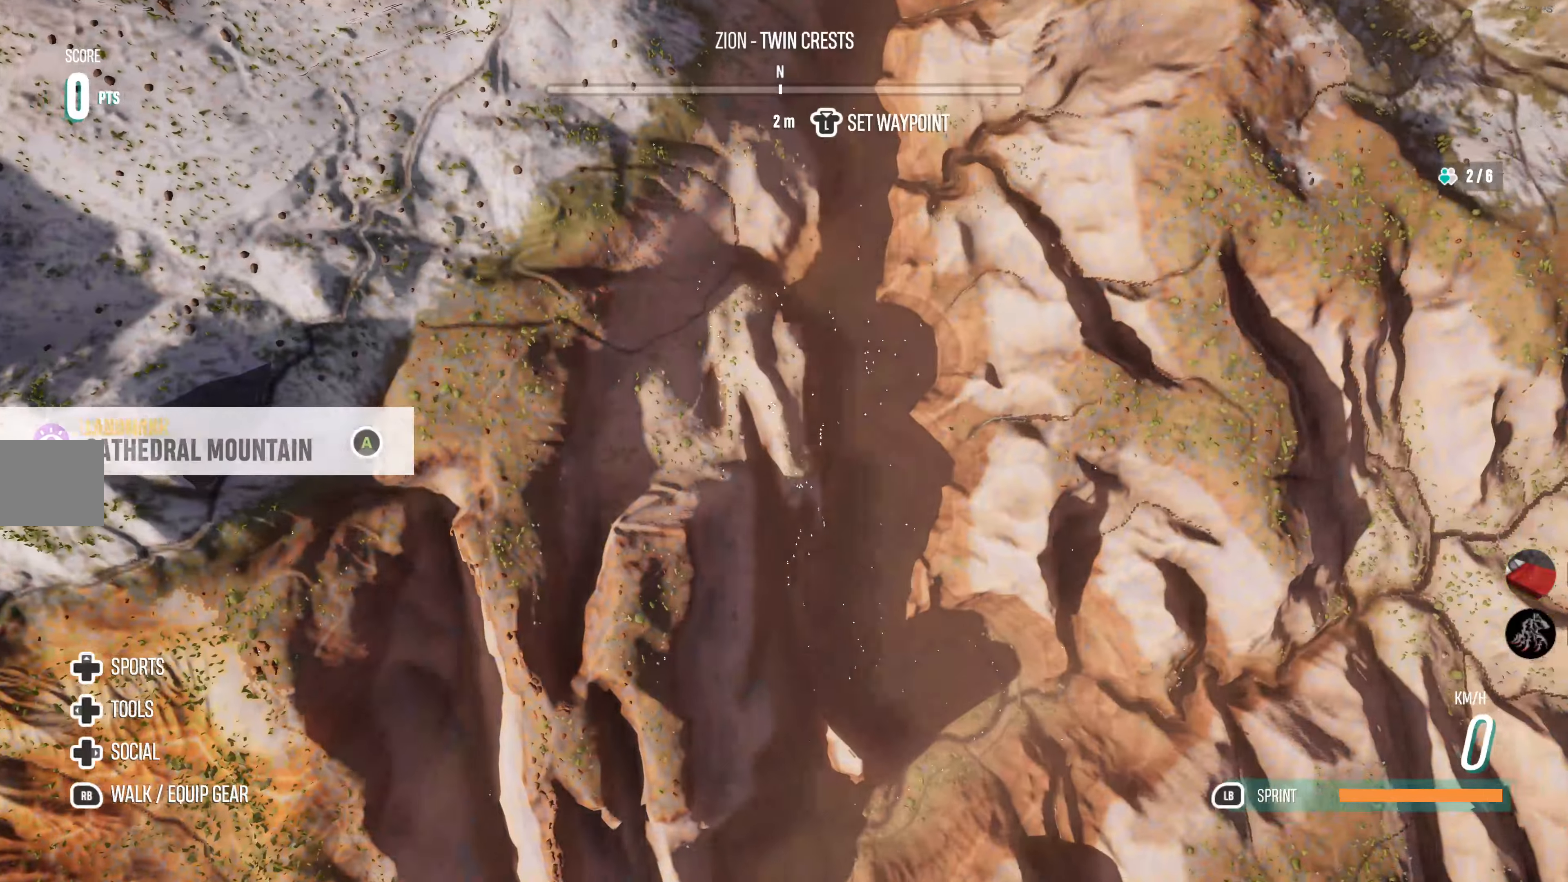
{"buttons": [], "left_stick": "center", "right_stick": "center", "events": []}
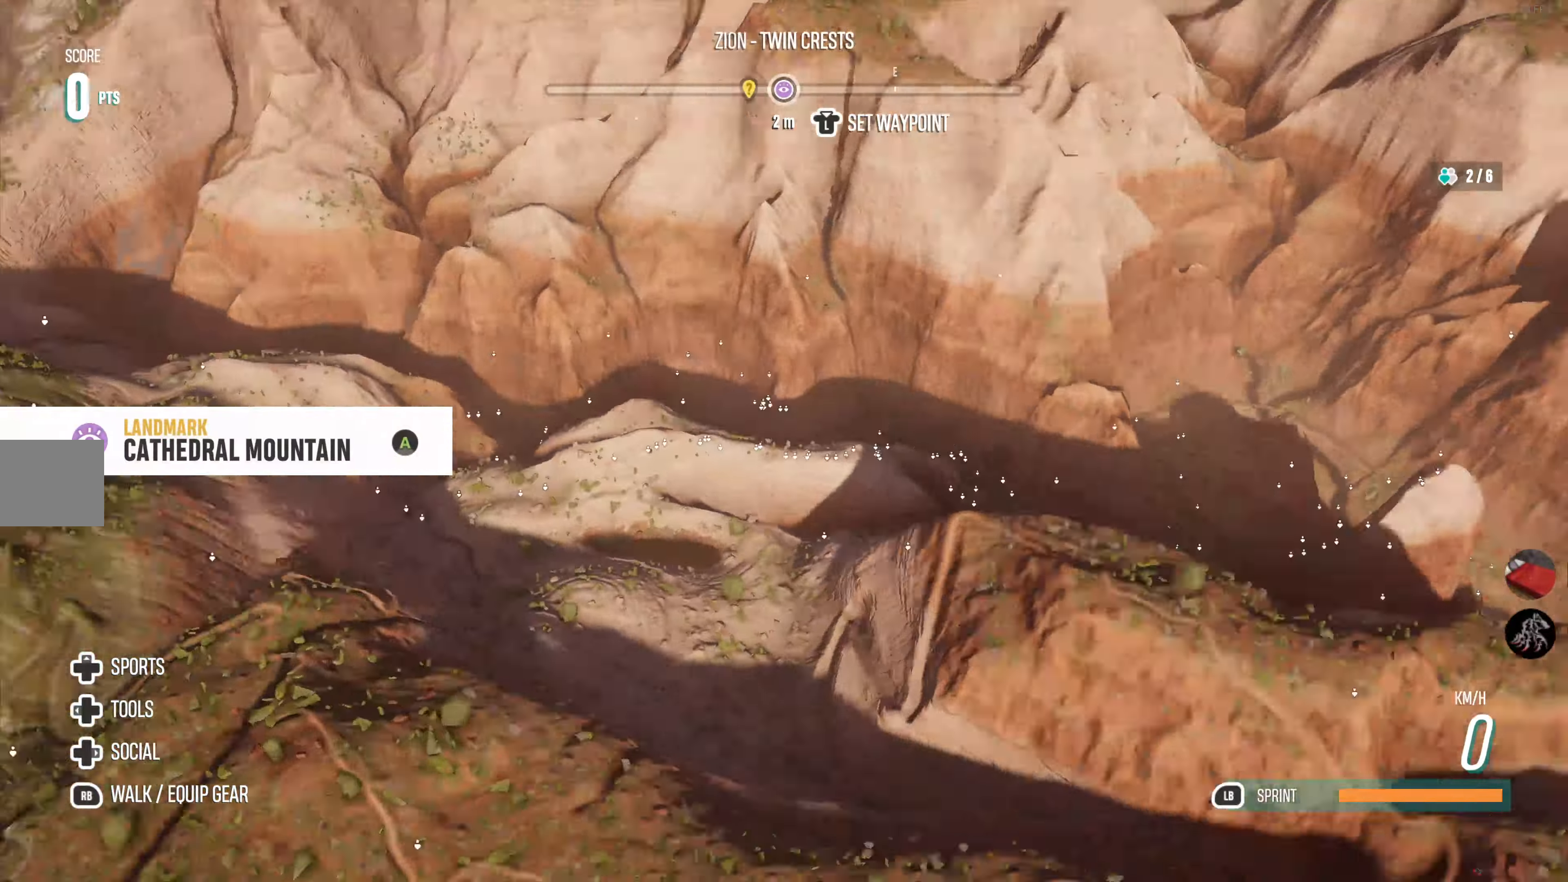
{"buttons": [], "left_stick": "center", "right_stick": "center", "events": []}
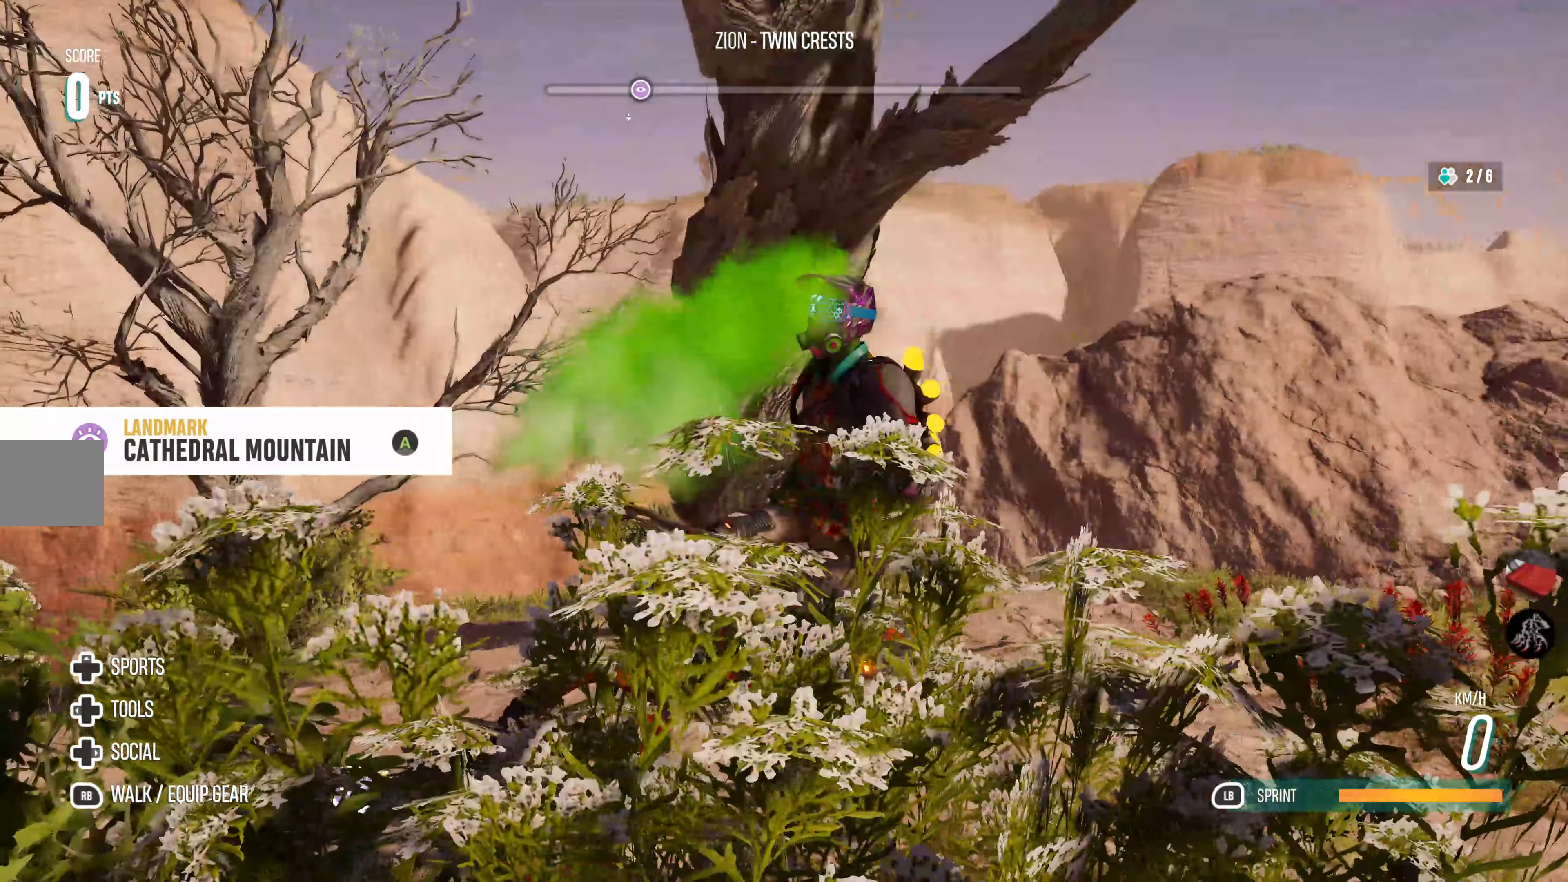
{"buttons": [], "left_stick": "down-left", "right_stick": "left", "events": [[50, "right_stick", "left"], [100, "left_stick", "down-left"]]}
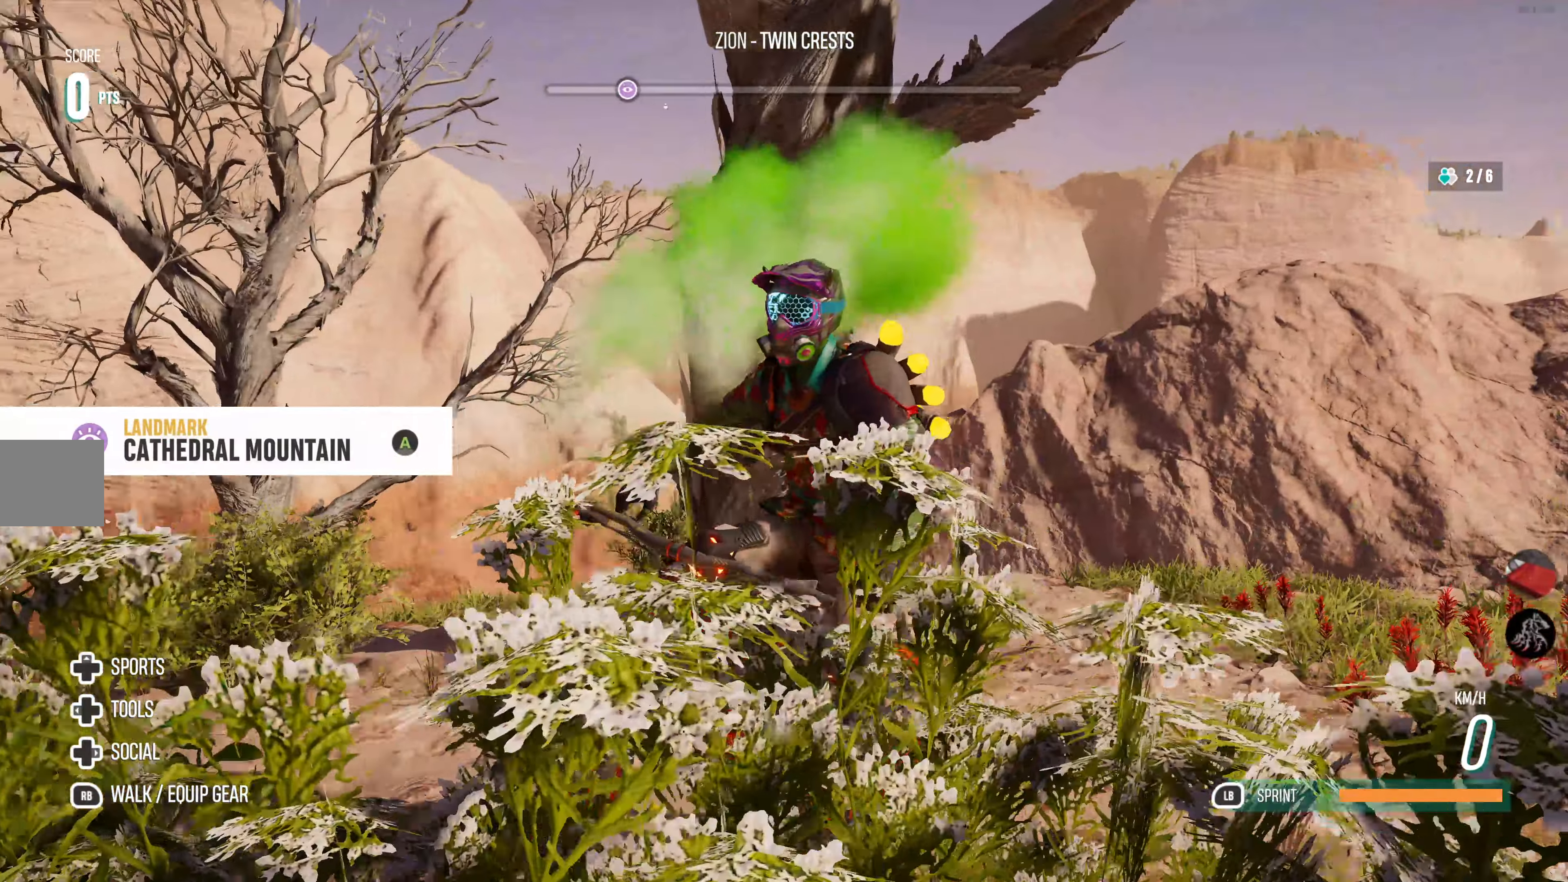
{"buttons": [], "left_stick": "up-left", "right_stick": "up-left", "events": [[83, "left_stick", "left"], [216, "left_stick", "up-left"], [300, "right_stick", "up-left"]]}
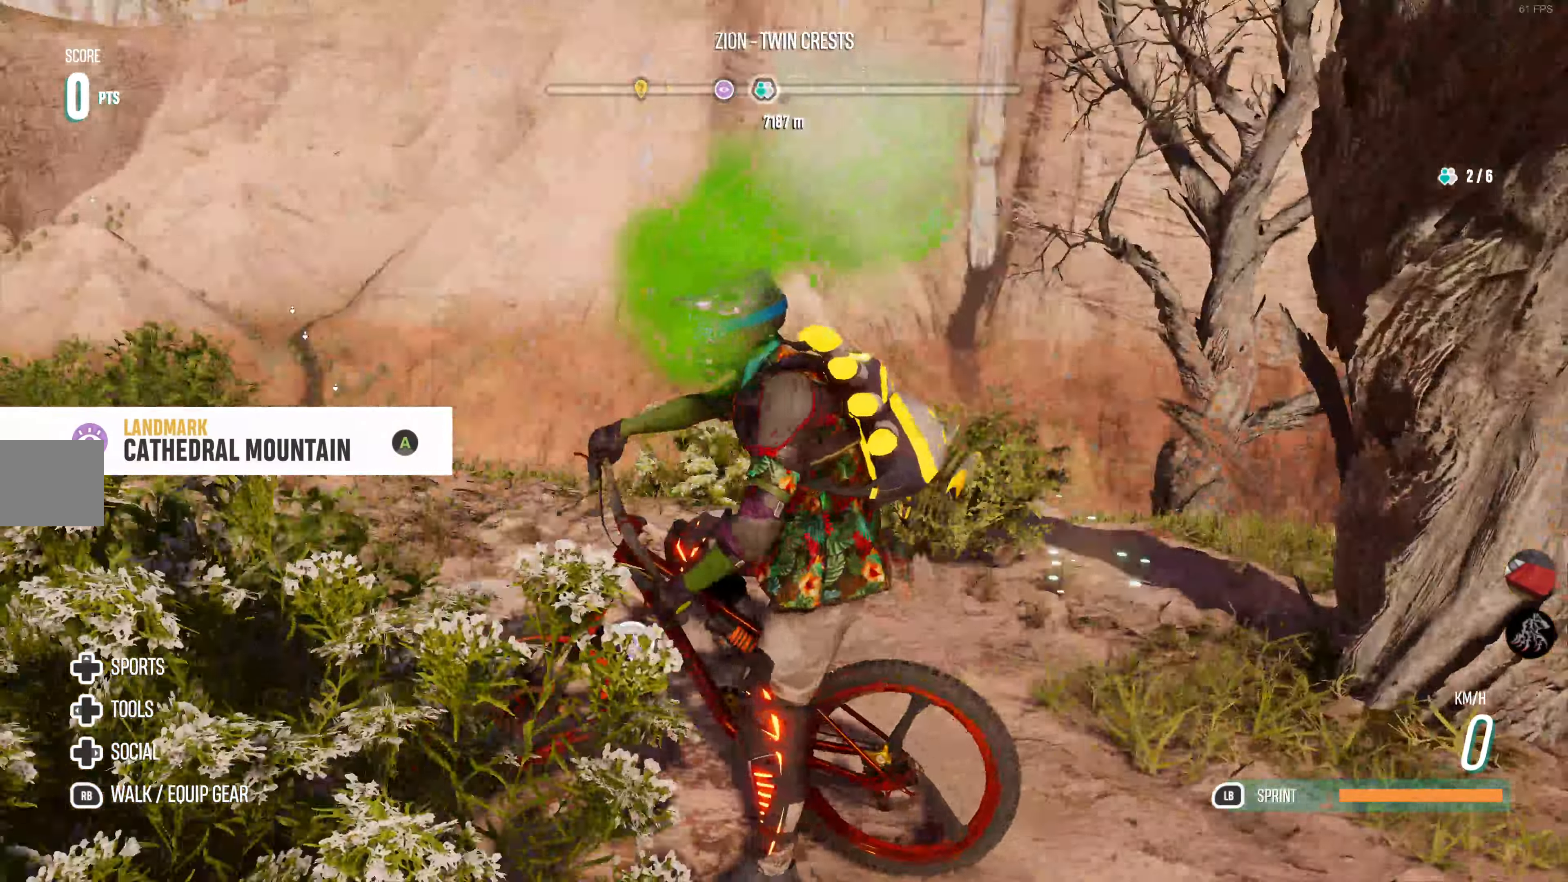
{"buttons": ["R2"], "left_stick": "right", "right_stick": "center", "events": [[16, "right_stick", "left"], [166, "R2", "down"], [200, "left_stick", "up"], [300, "left_stick", "up-right"], [333, "right_stick", "center"], [400, "left_stick", "right"]]}
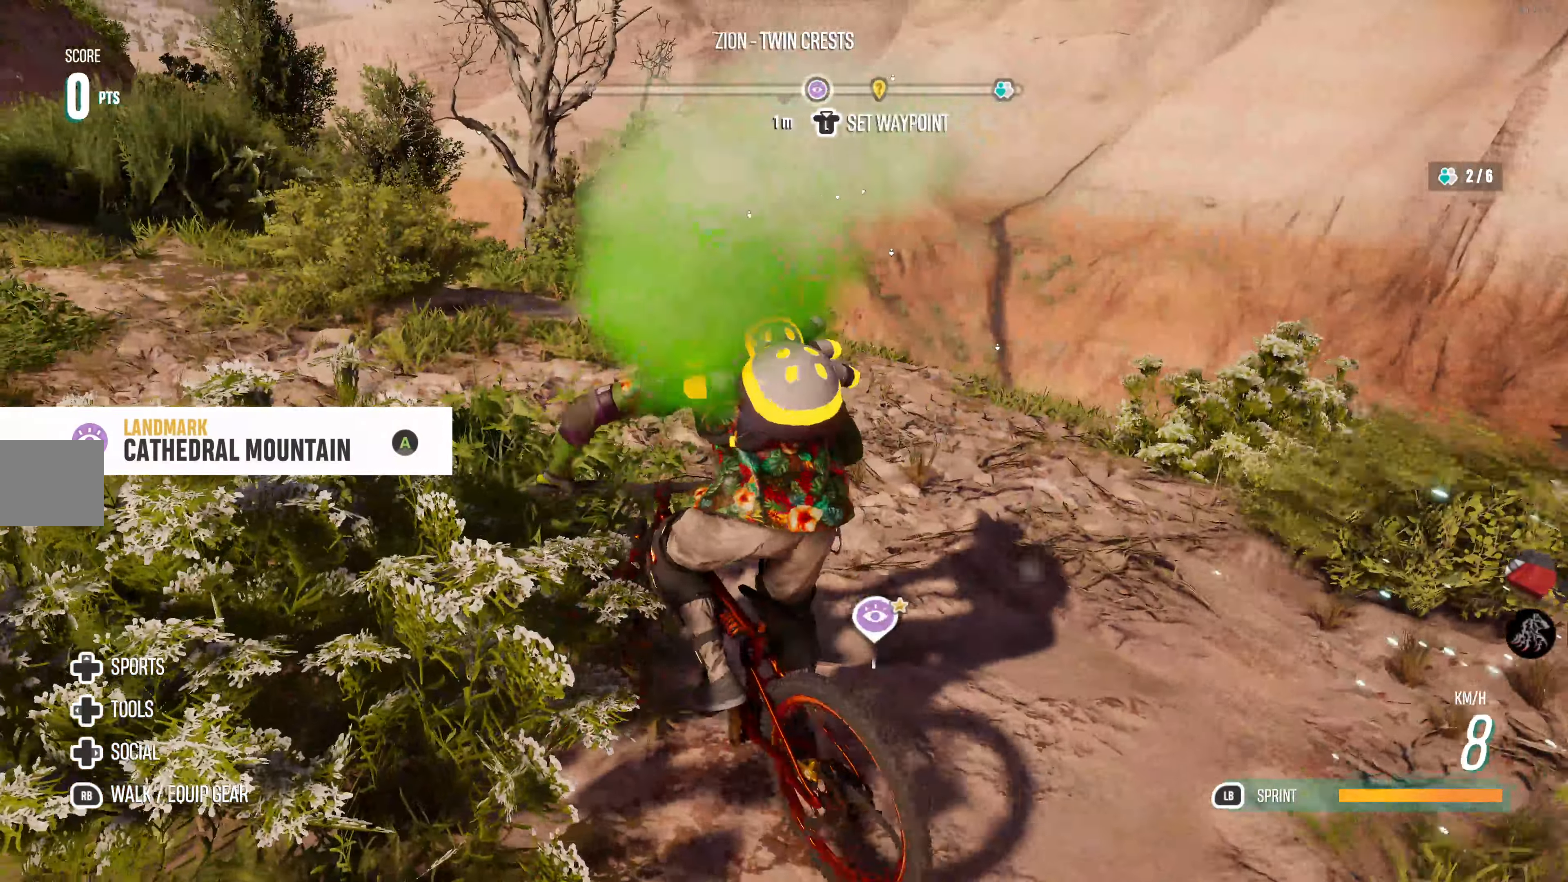
{"buttons": ["R2"], "left_stick": "center", "right_stick": "center", "events": [[250, "right_stick", "up"], [333, "left_stick", "center"], [483, "right_stick", "center"]]}
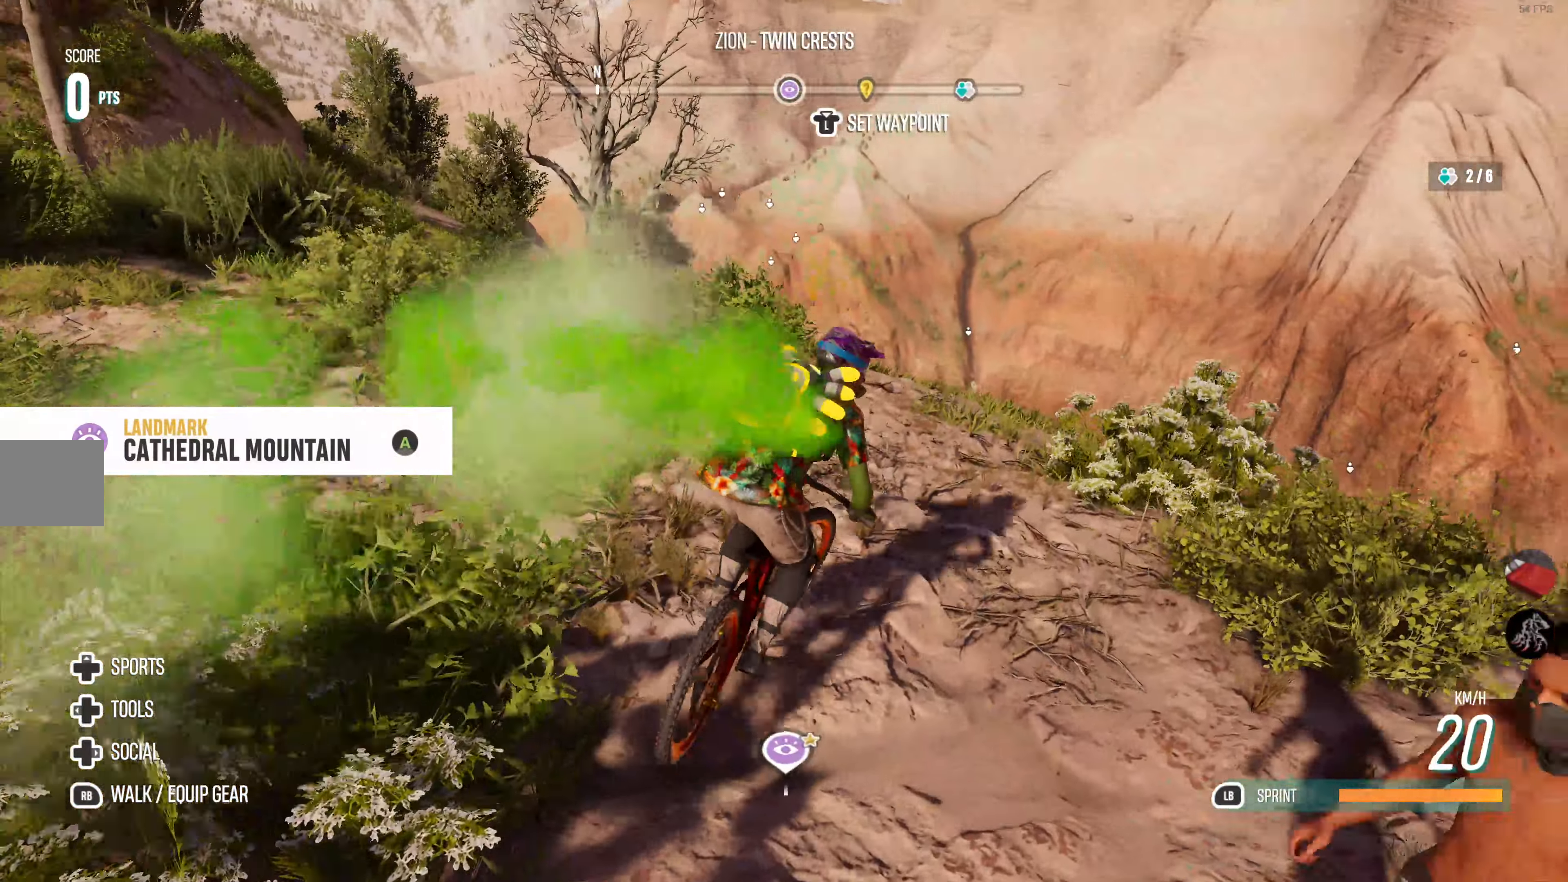
{"buttons": ["R2"], "left_stick": "left", "right_stick": "up", "events": [[116, "left_stick", "left"], [133, "right_stick", "up"], [416, "left_stick", "center"], [483, "left_stick", "left"]]}
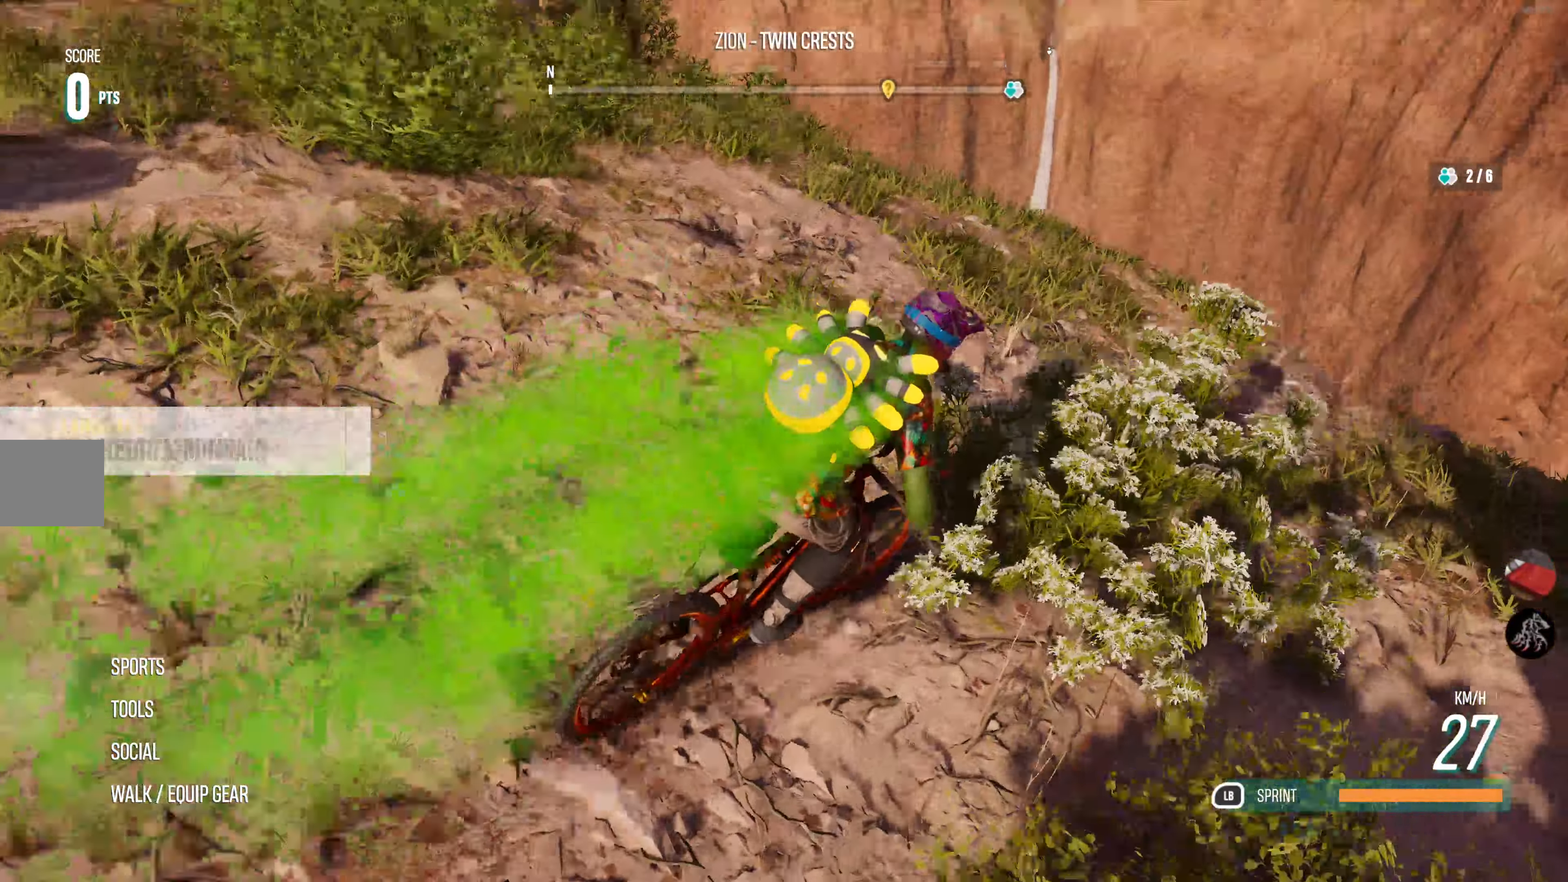
{"buttons": ["R2"], "left_stick": "center", "right_stick": "center", "events": [[133, "right_stick", "center"], [450, "left_stick", "center"]]}
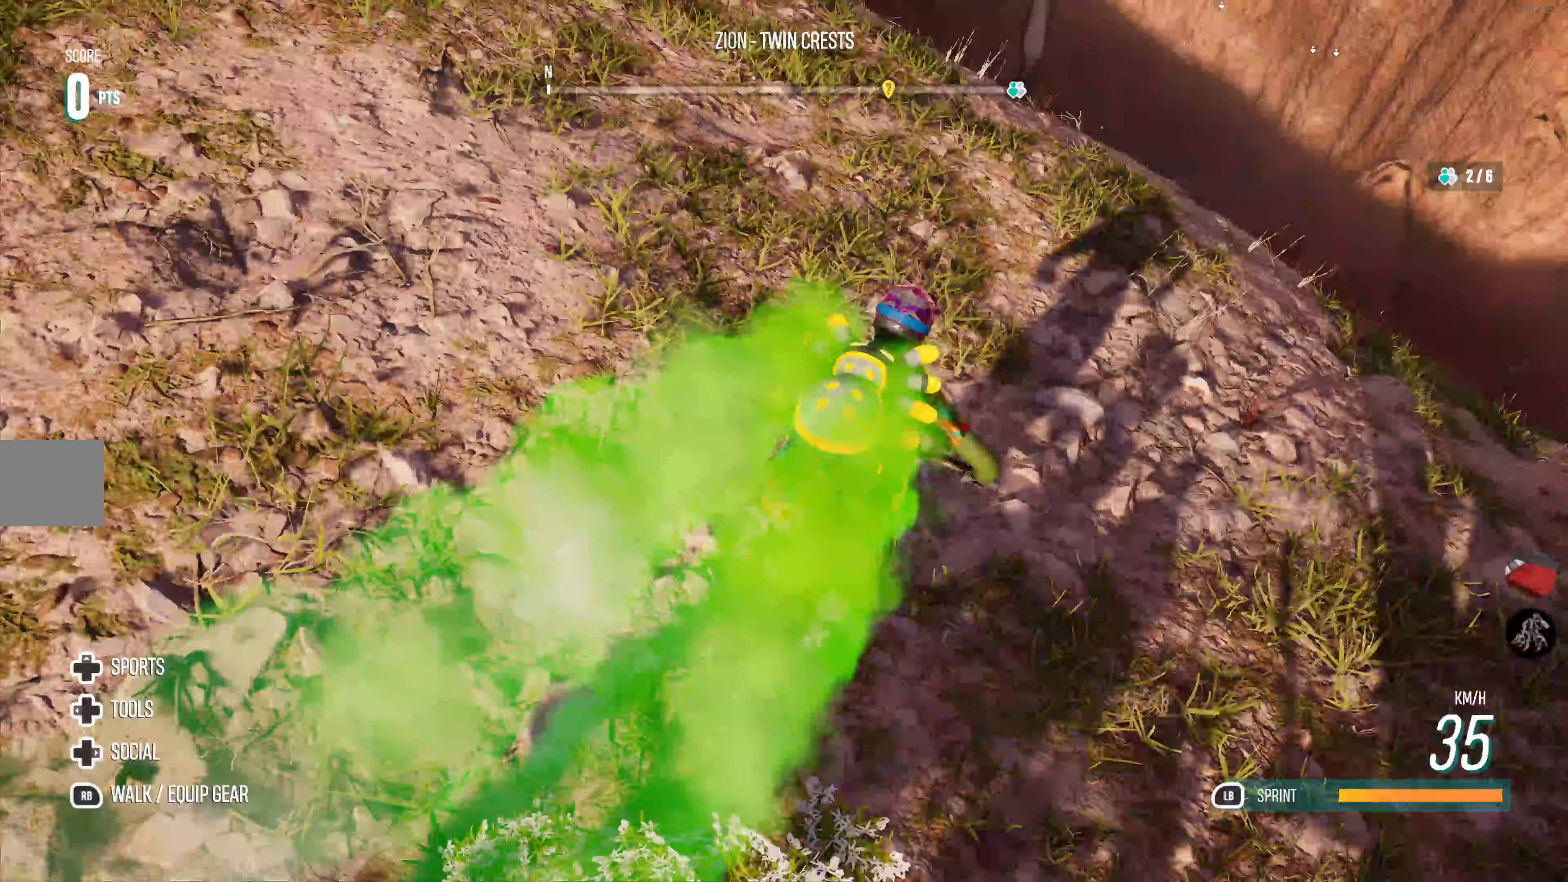
{"buttons": ["R2"], "left_stick": "left", "right_stick": "center", "events": [[133, "left_stick", "left"]]}
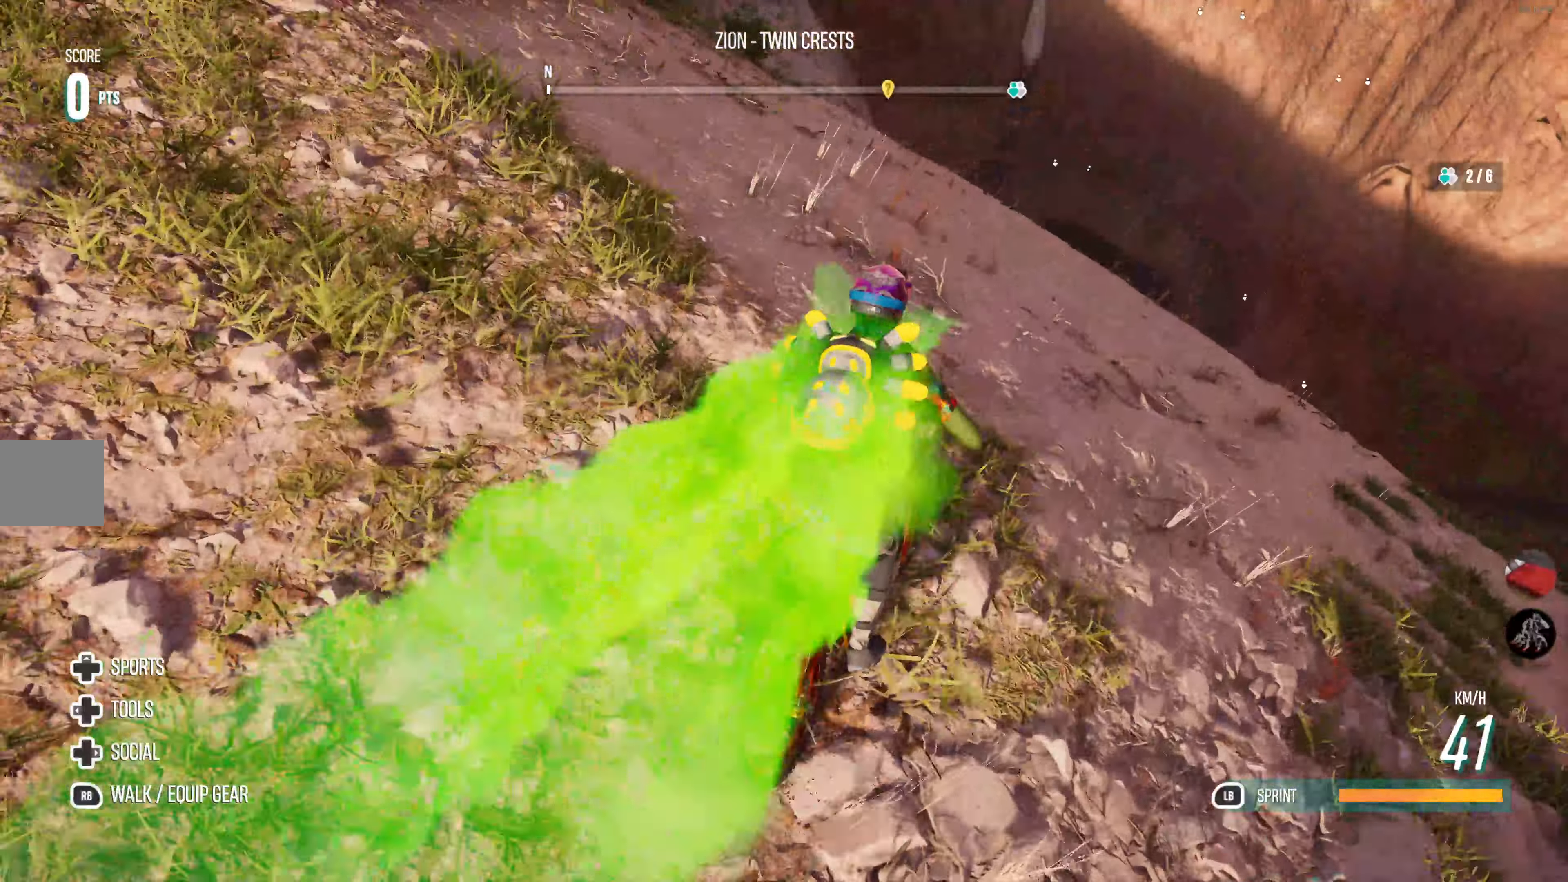
{"buttons": ["R2"], "left_stick": "center", "right_stick": "center", "events": [[250, "left_stick", "center"]]}
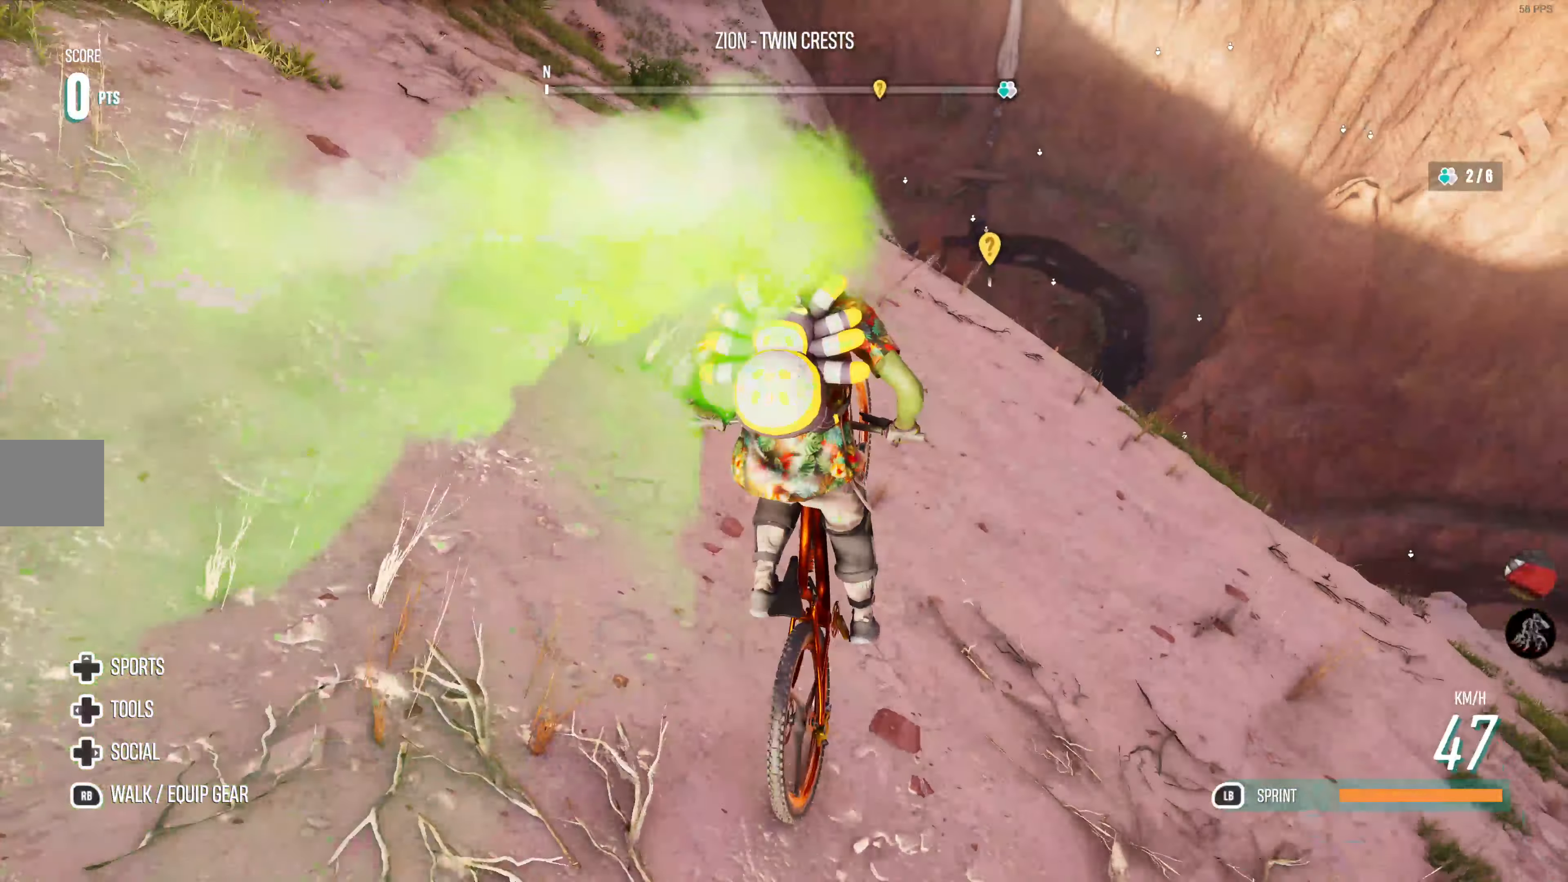
{"buttons": ["R2"], "left_stick": "left", "right_stick": "center", "events": [[317, "left_stick", "left"]]}
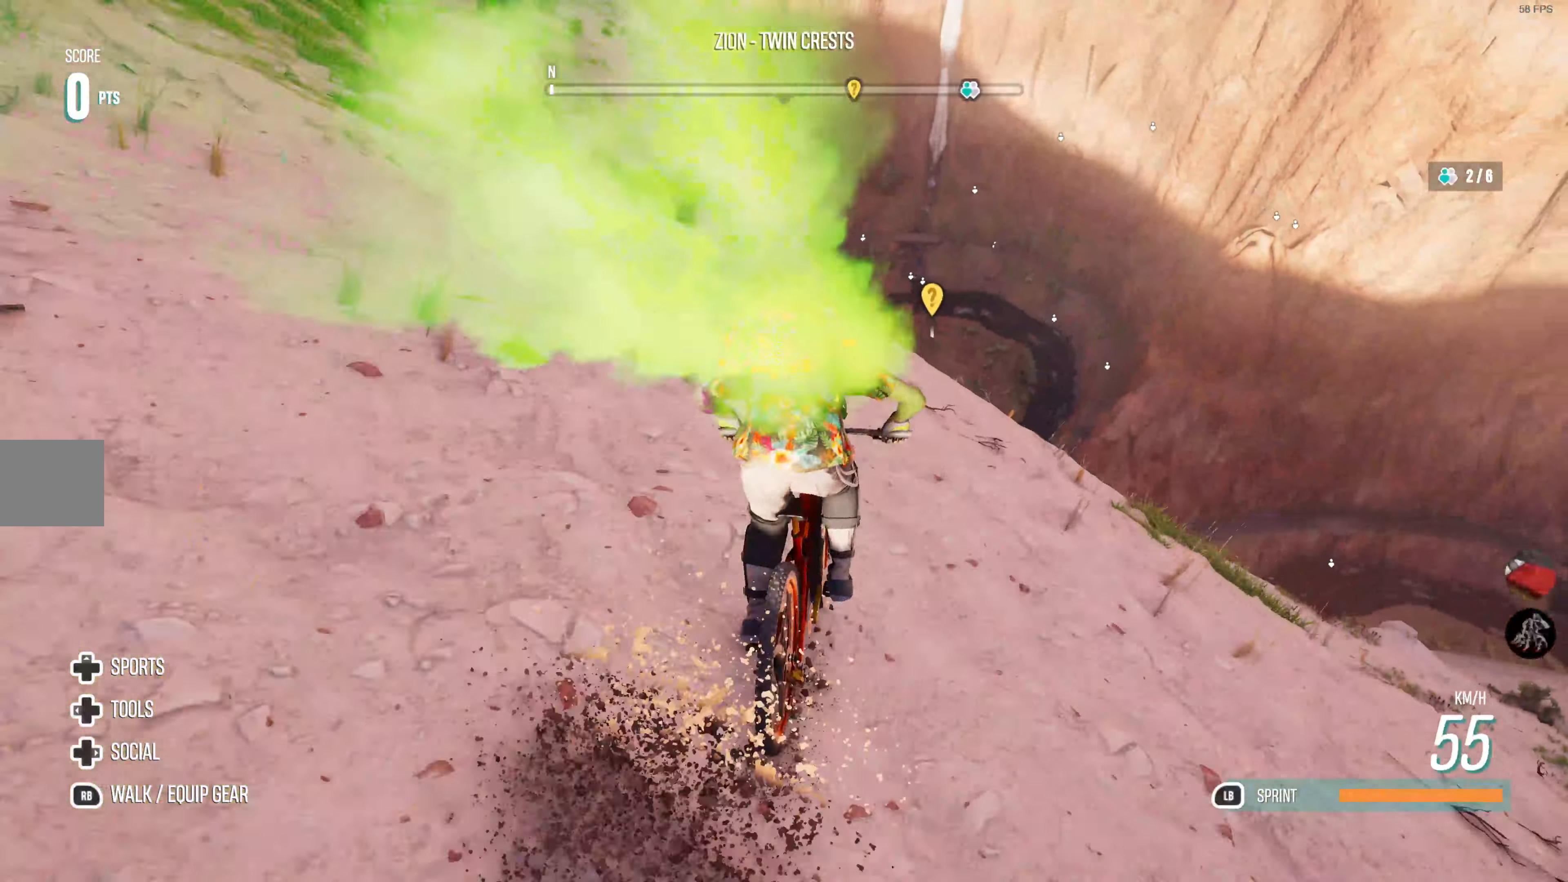
{"buttons": ["R2"], "left_stick": "left", "right_stick": "center", "events": [[67, "left_stick", "center"], [467, "left_stick", "left"]]}
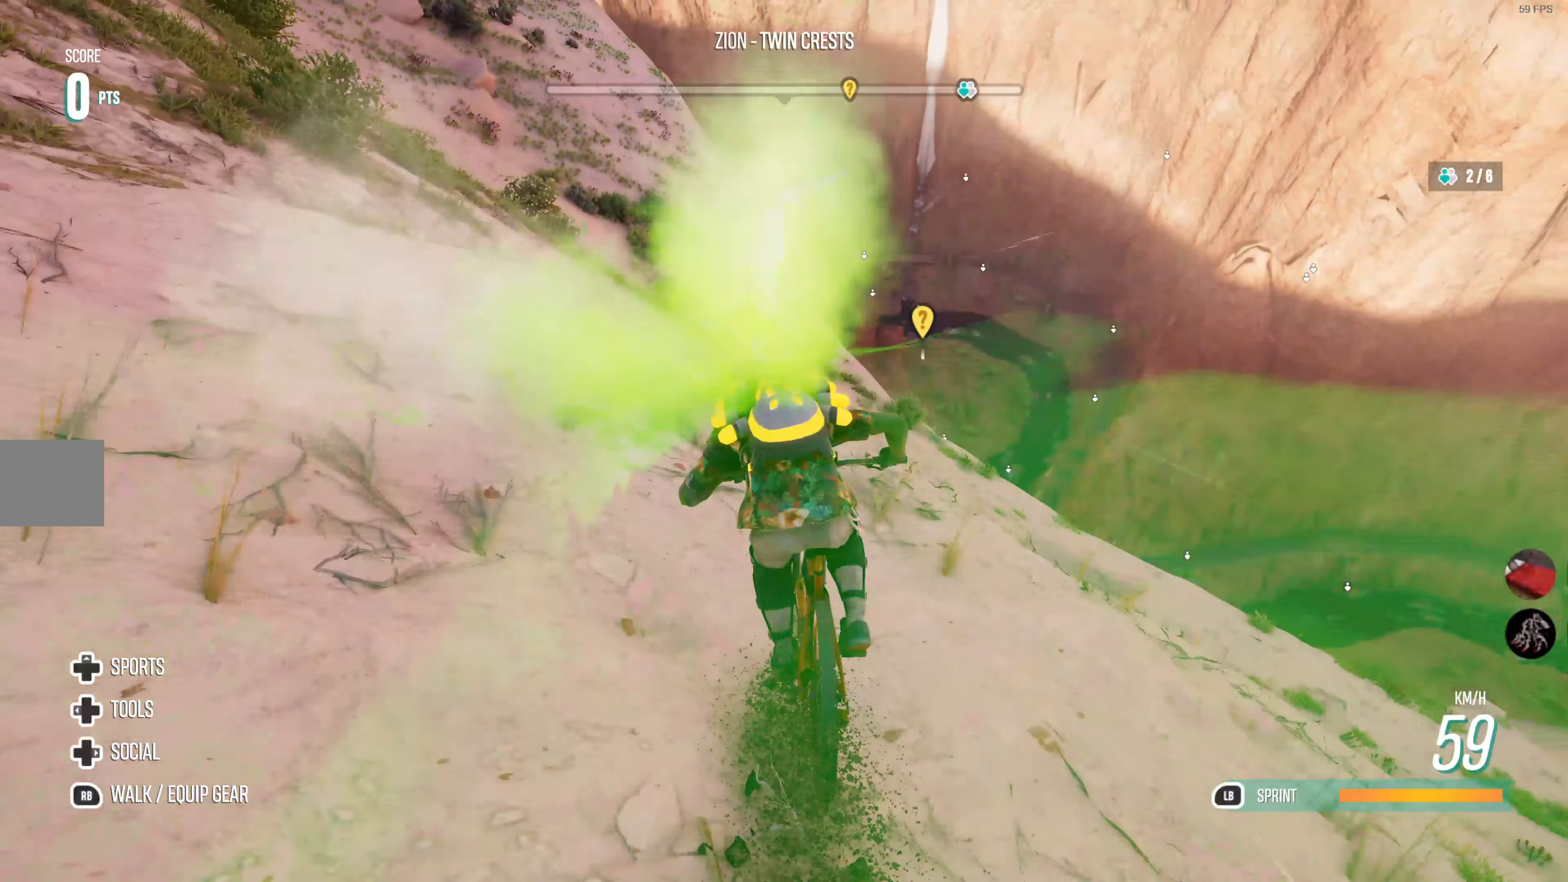
{"buttons": ["R2"], "left_stick": "center", "right_stick": "center", "events": [[383, "left_stick", "center"]]}
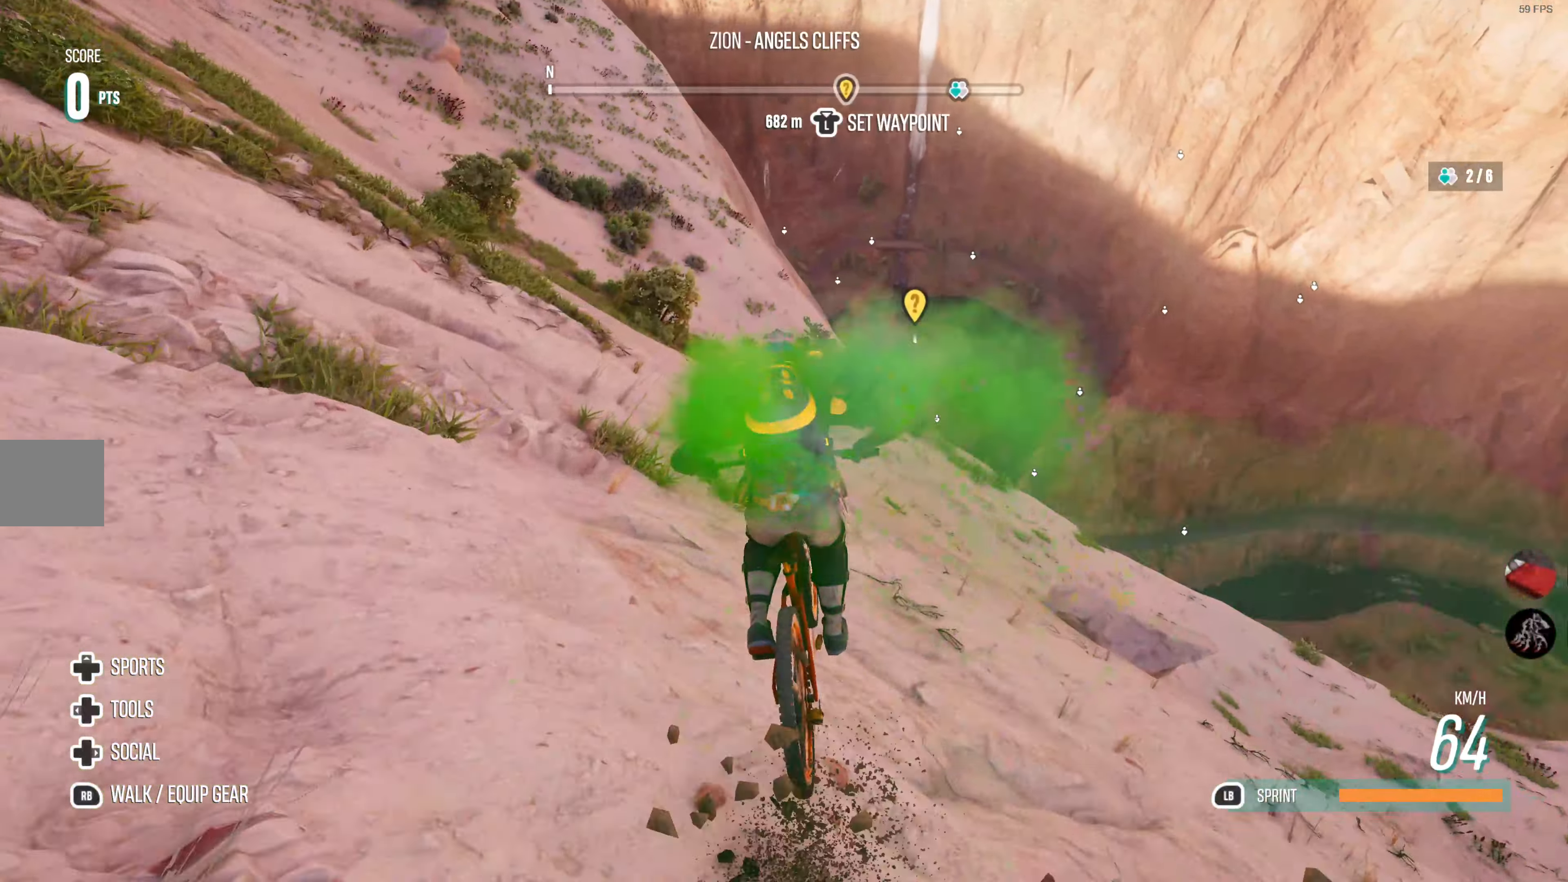
{"buttons": ["L1", "R2"], "left_stick": "center", "right_stick": "center", "events": [[217, "left_stick", "left"], [367, "left_stick", "center"], [467, "L1", "down"]]}
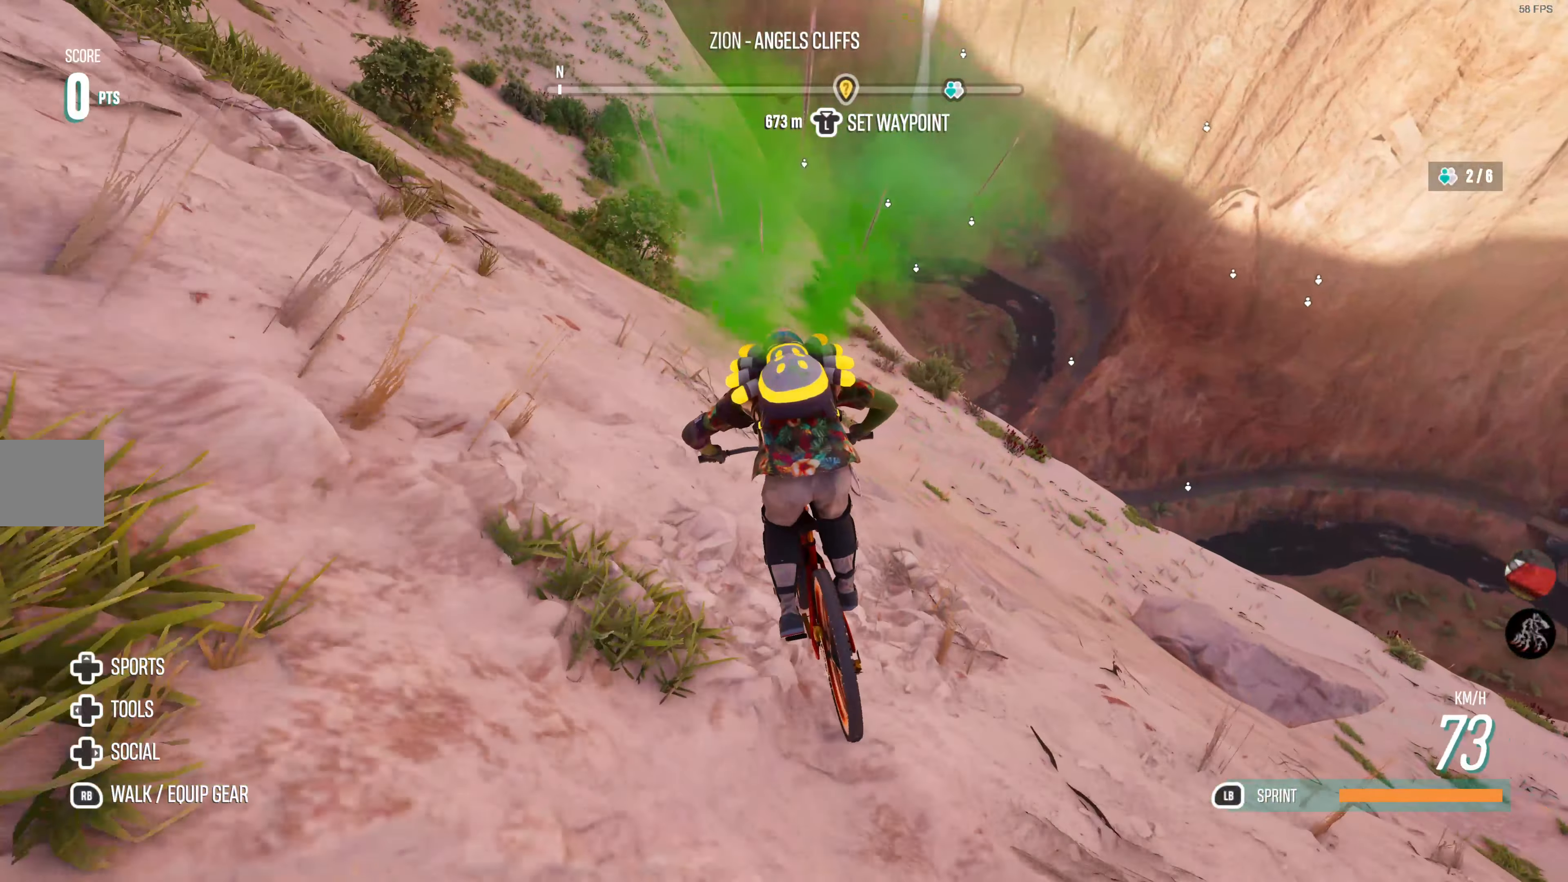
{"buttons": ["L1", "R2"], "left_stick": "center", "right_stick": "center", "events": [[17, "left_stick", "left"], [133, "left_stick", "center"], [233, "left_stick", "left"], [400, "left_stick", "center"]]}
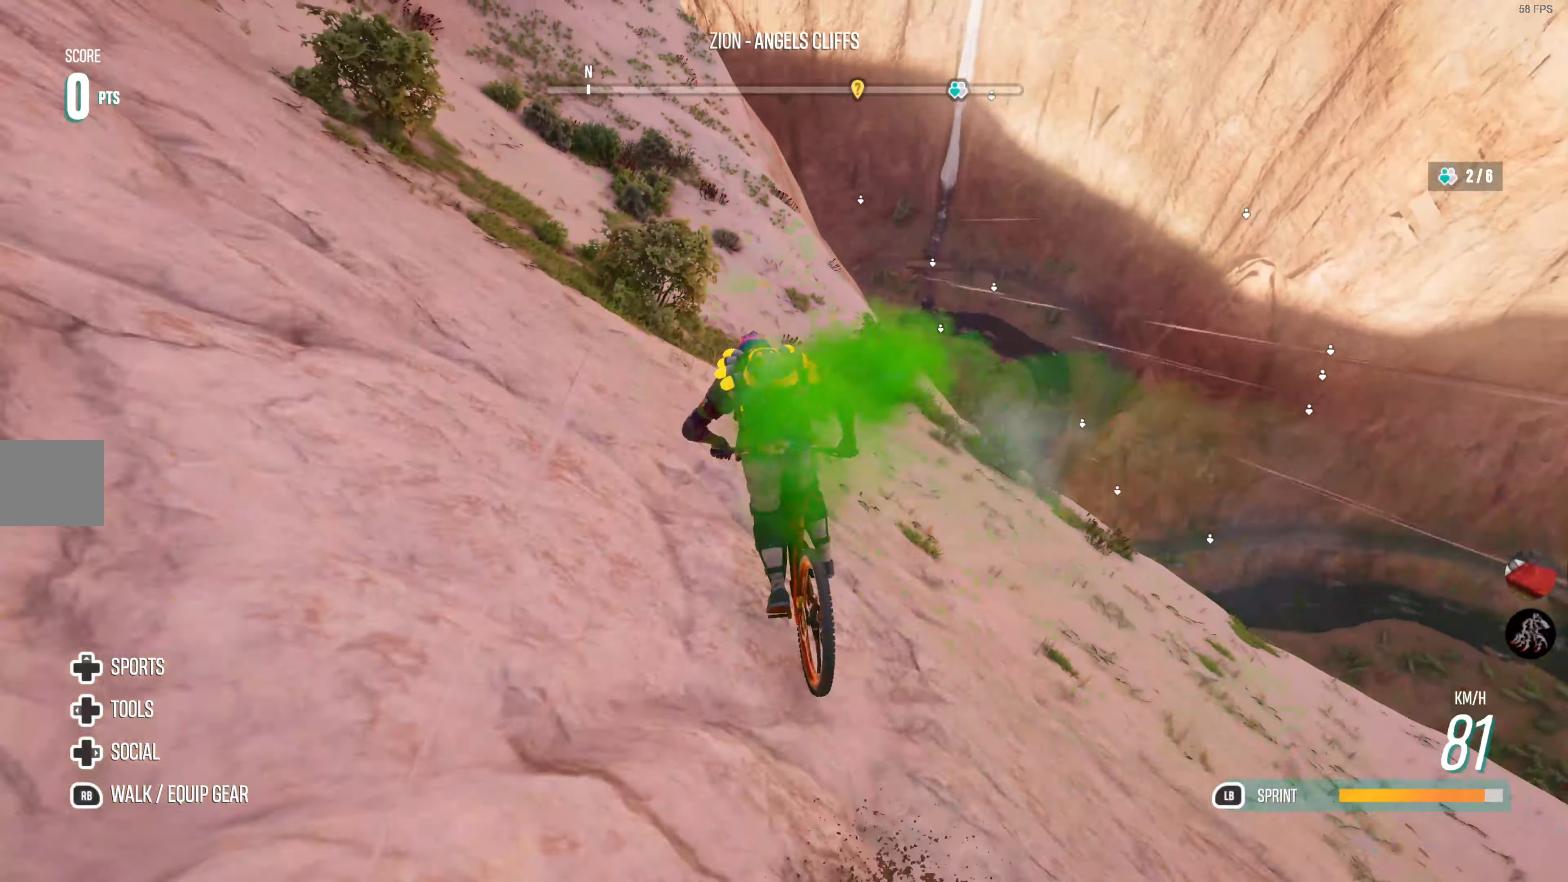
{"buttons": ["L1", "R2"], "left_stick": "right", "right_stick": "center", "events": [[333, "left_stick", "right"]]}
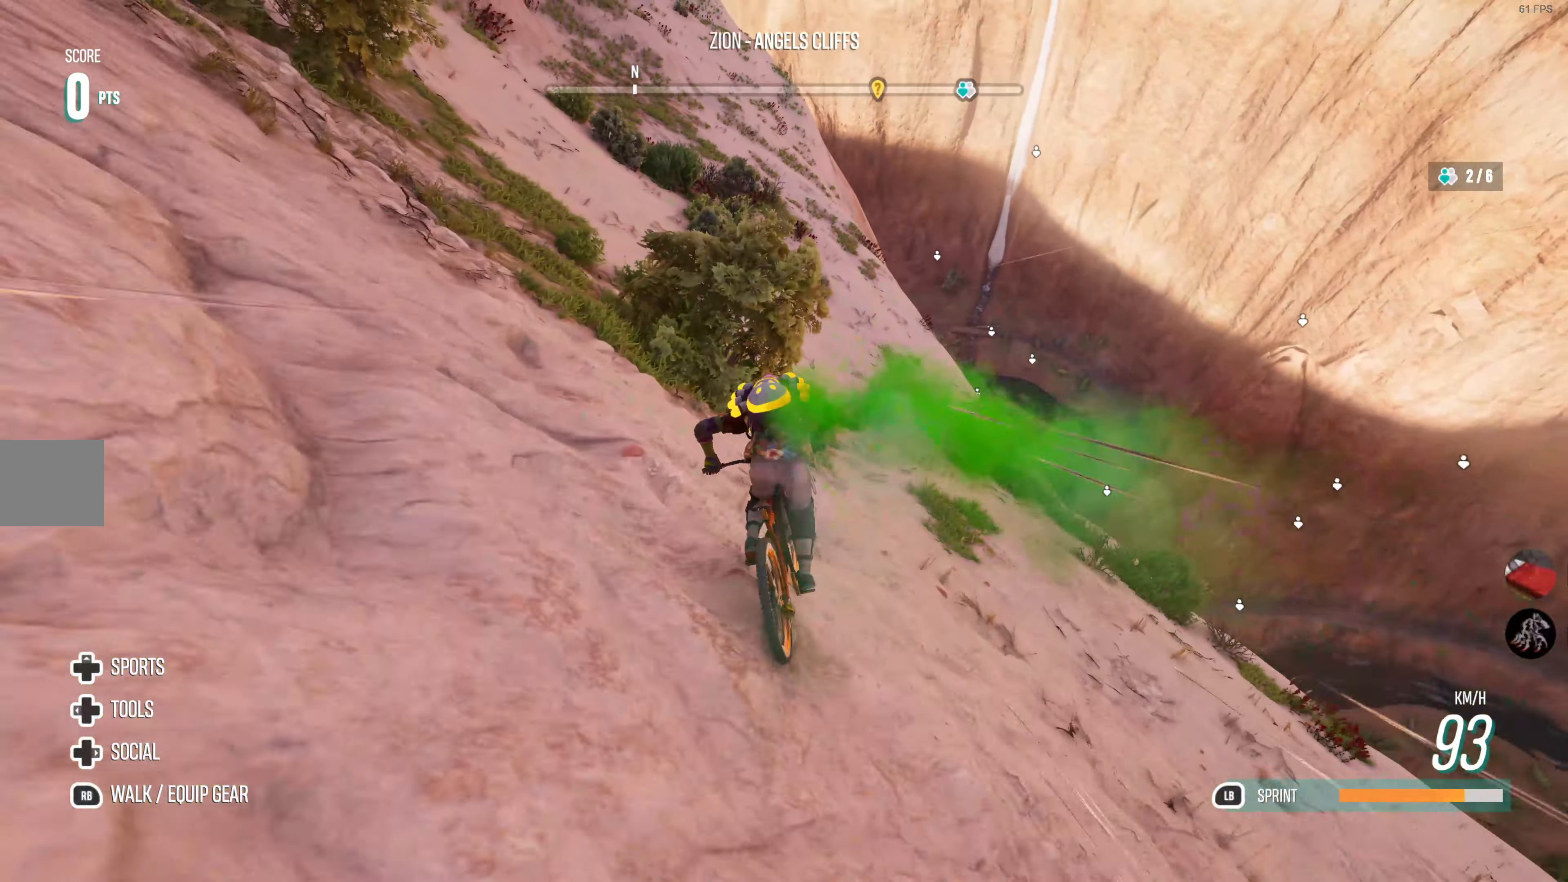
{"buttons": ["L1", "R2"], "left_stick": "right", "right_stick": "center", "events": [[83, "left_stick", "center"], [184, "left_stick", "right"]]}
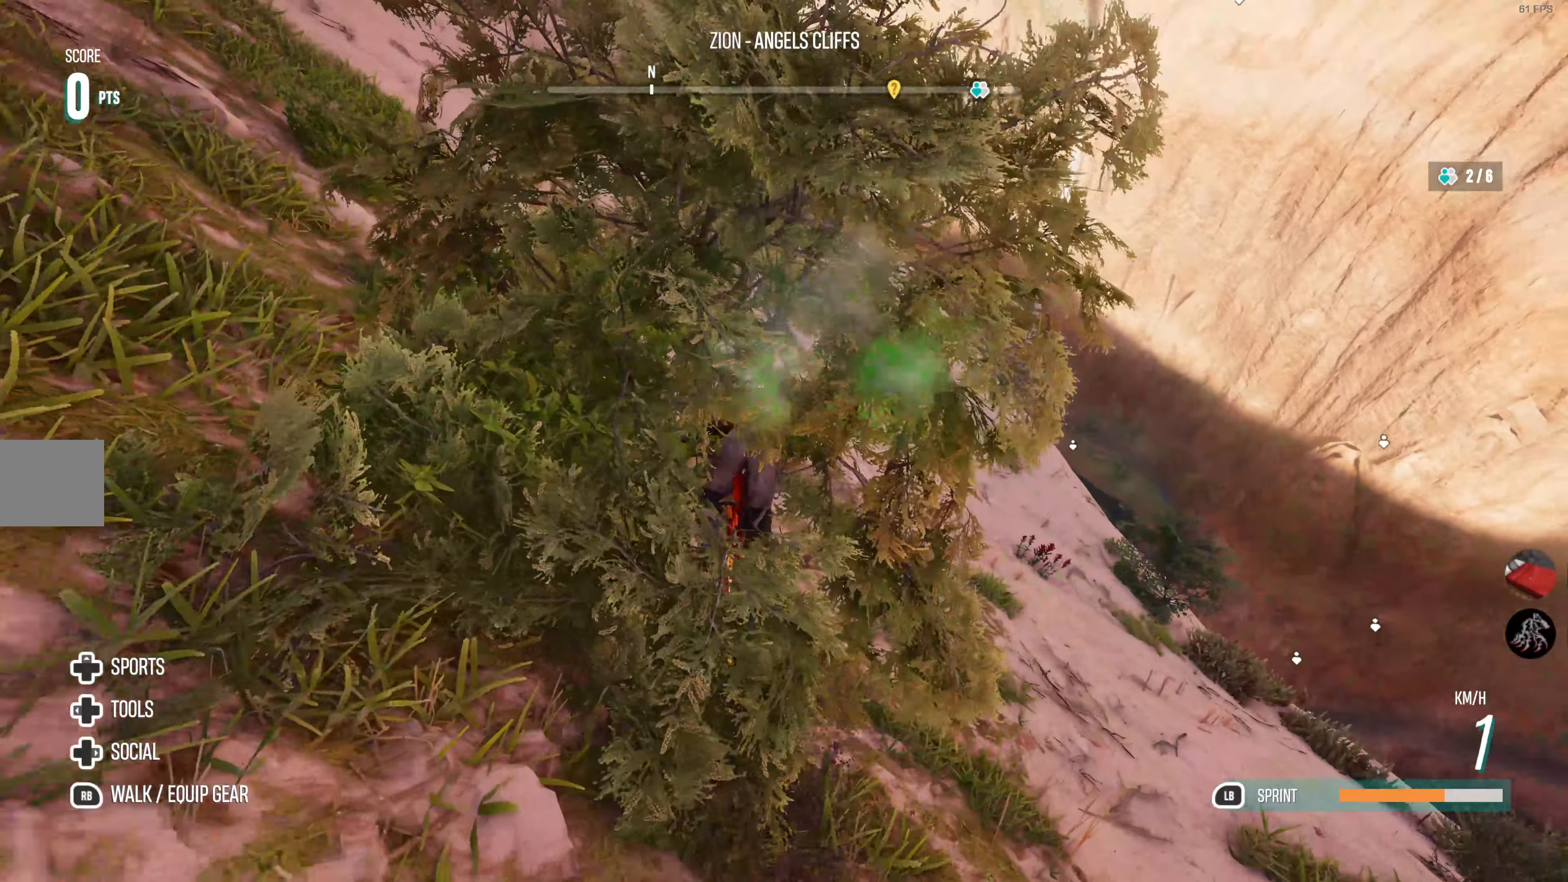
{"buttons": ["R2"], "left_stick": "left", "right_stick": "center", "events": [[217, "left_stick", "center"], [367, "left_stick", "left"], [500, "L1", "up"]]}
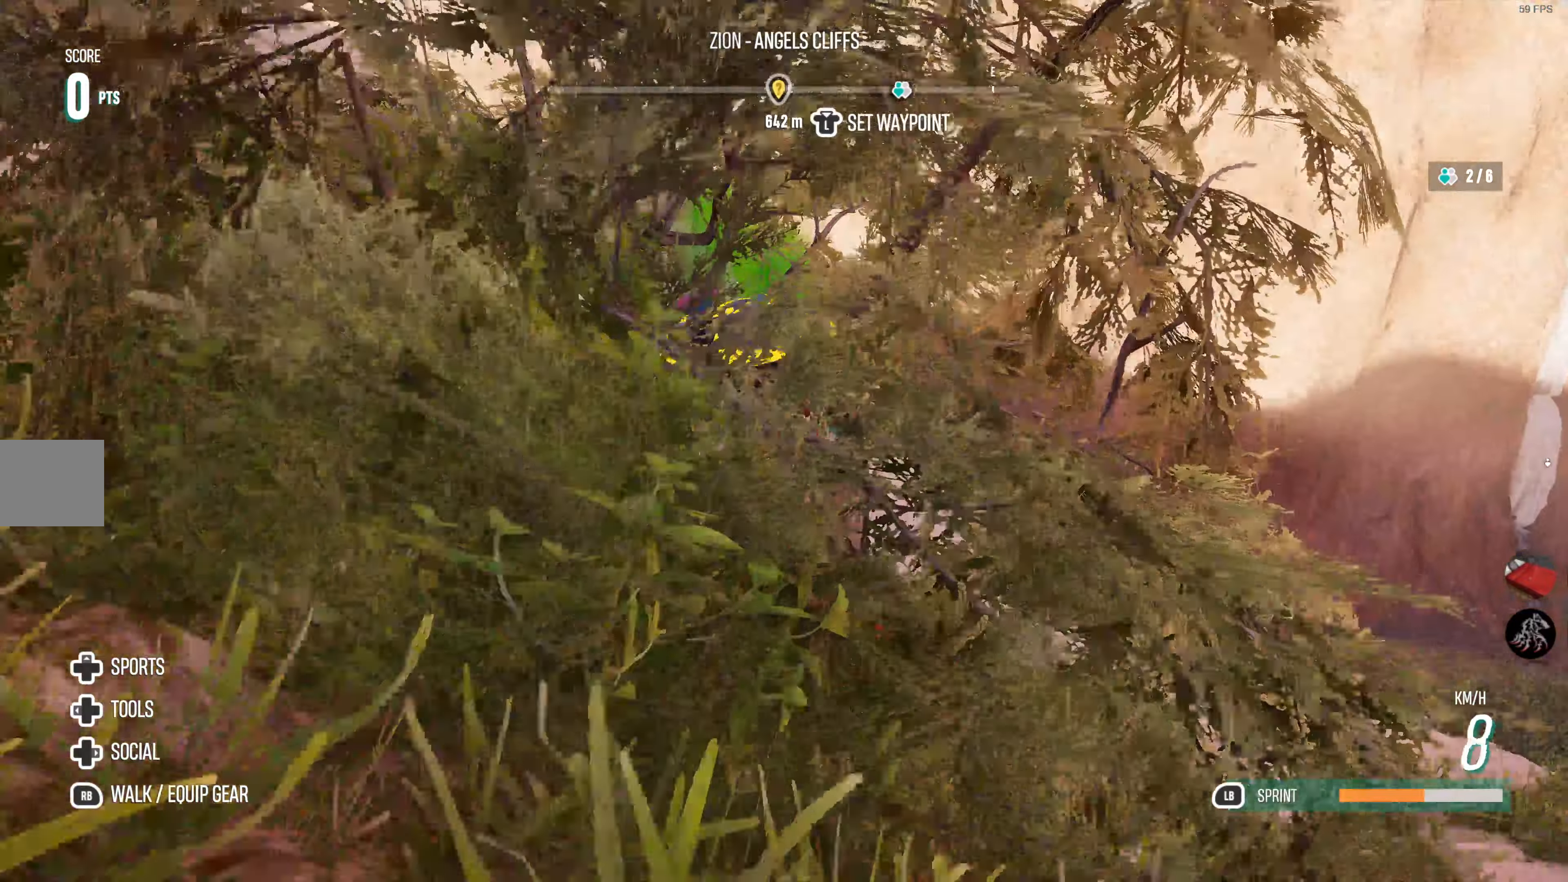
{"buttons": ["L2"], "left_stick": "center", "right_stick": "center", "events": [[150, "left_stick", "center"], [267, "left_stick", "right"], [317, "R2", "up"], [417, "L2", "down"], [484, "left_stick", "center"]]}
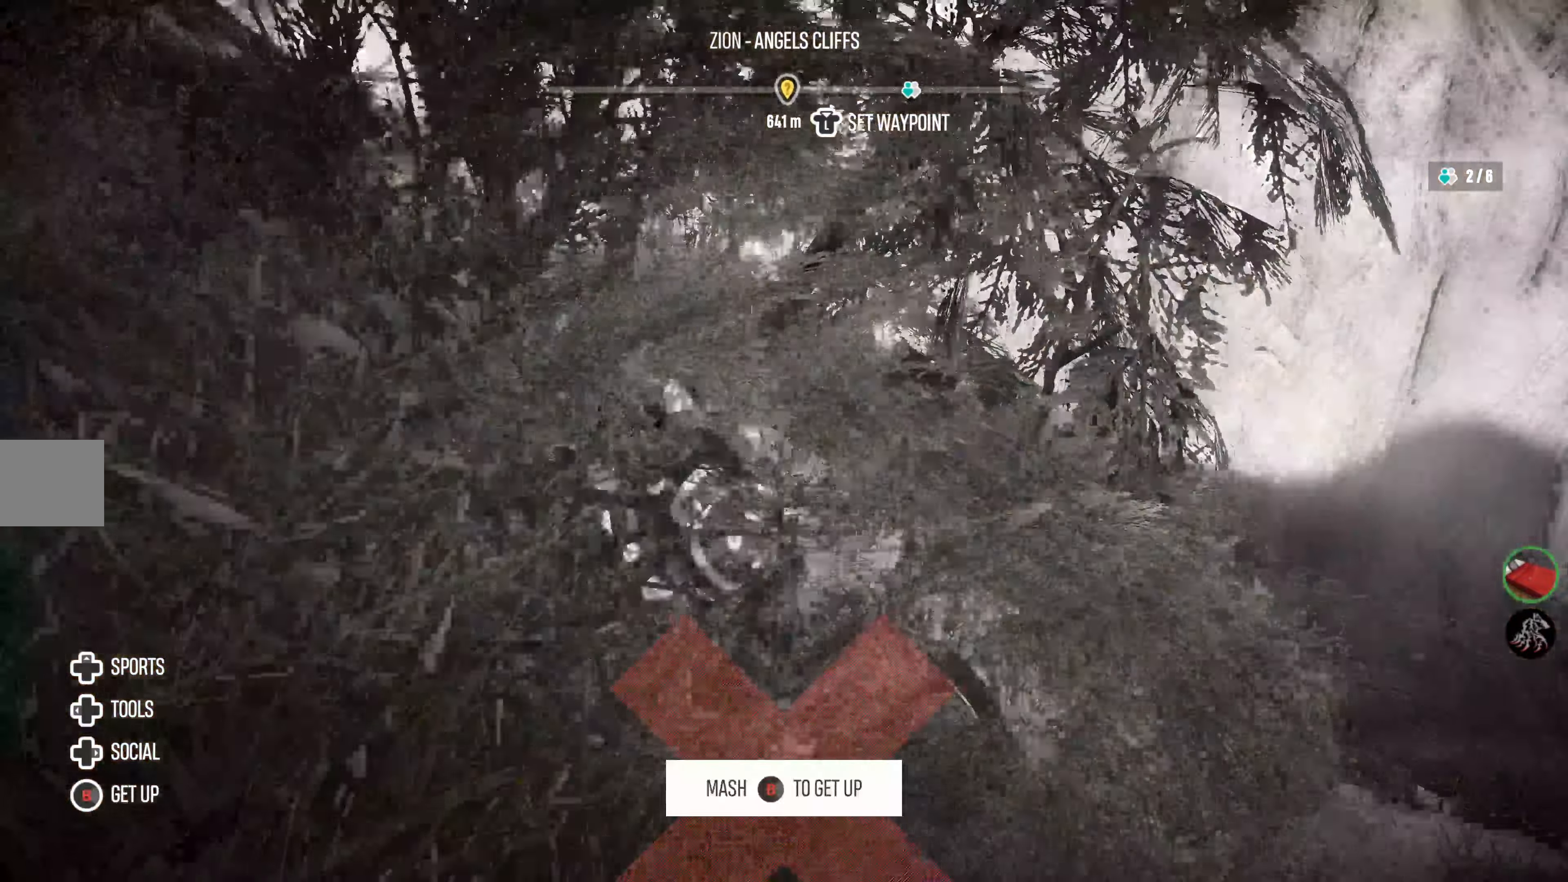
{"buttons": [], "left_stick": "center", "right_stick": "center", "events": [[50, "left_stick", "left"], [284, "left_stick", "center"], [384, "L2", "up"]]}
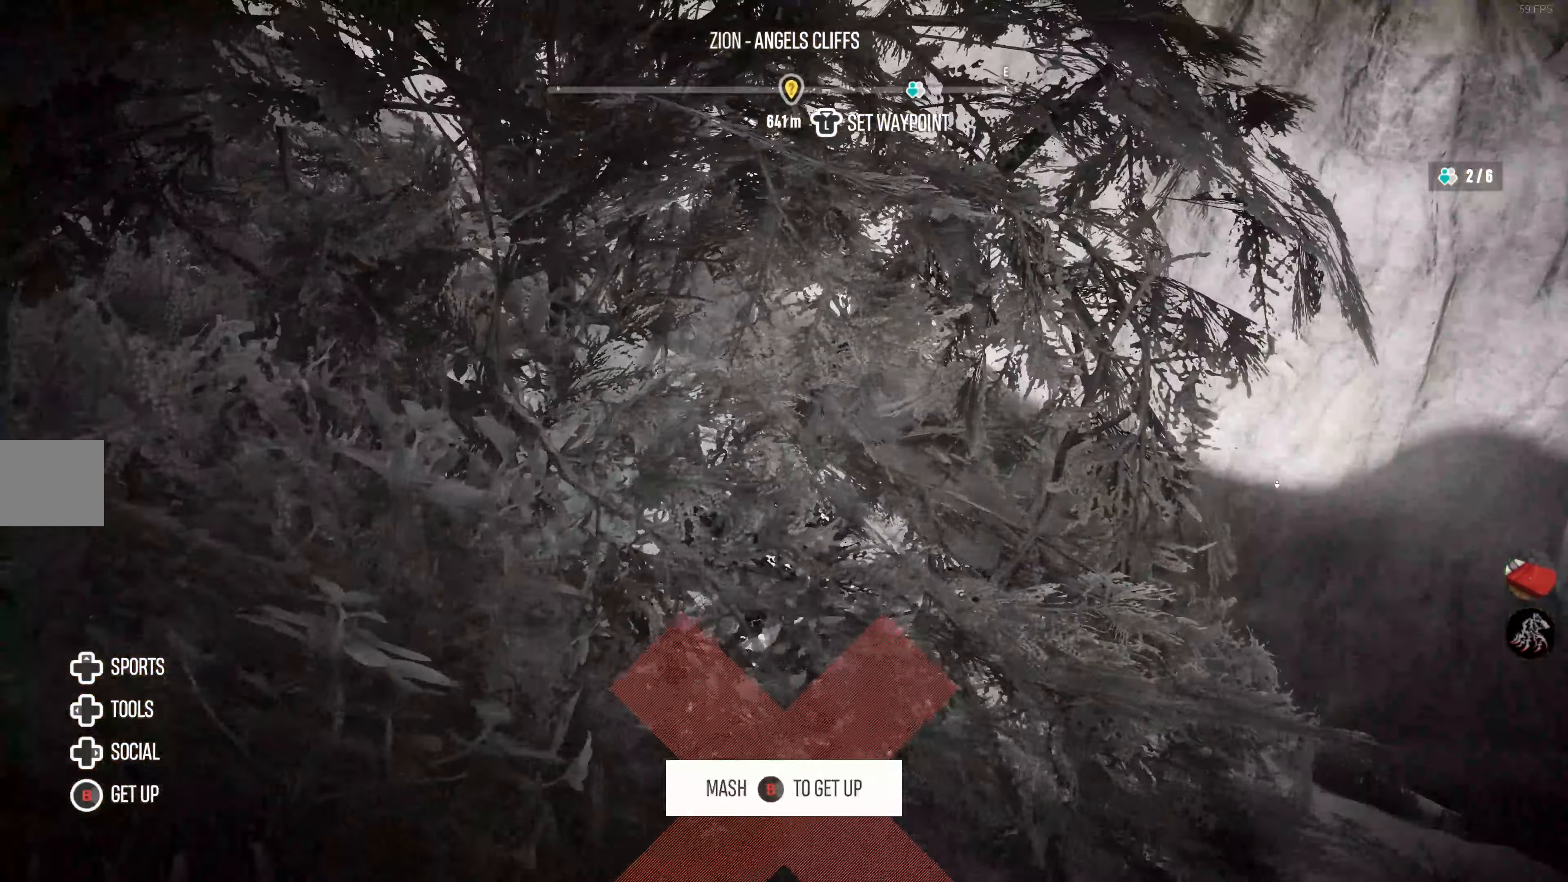
{"buttons": ["CIRCLE"], "left_stick": "center", "right_stick": "center", "events": [[284, "CIRCLE", "down"], [400, "CIRCLE", "up"], [450, "CIRCLE", "down"]]}
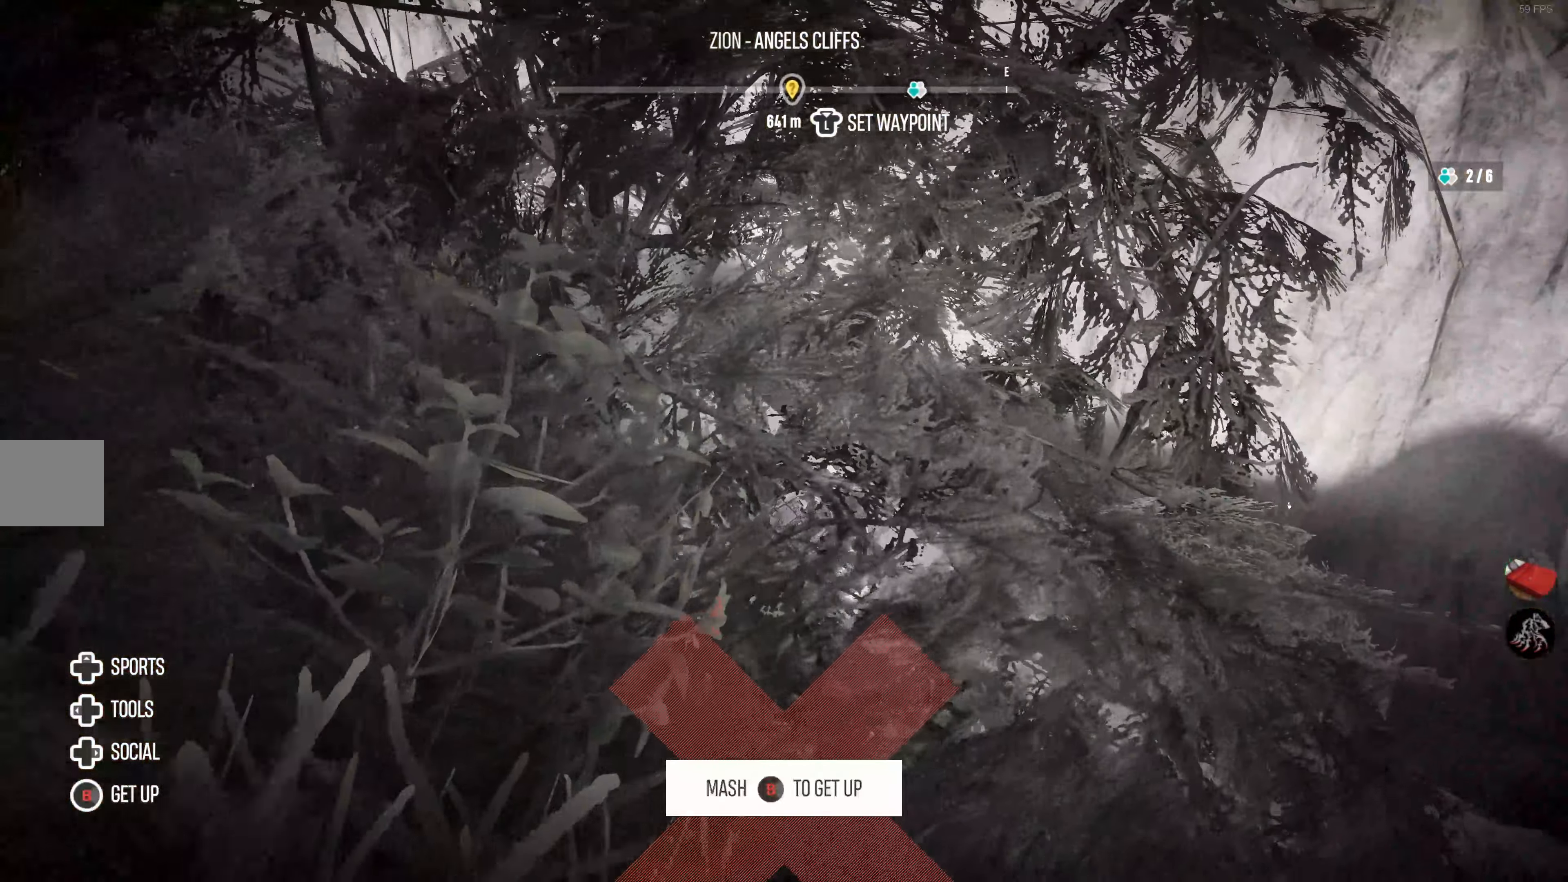
{"buttons": ["CIRCLE"], "left_stick": "center", "right_stick": "center", "events": [[50, "CIRCLE", "up"], [134, "CIRCLE", "down"], [217, "CIRCLE", "up"], [284, "CIRCLE", "down"], [384, "CIRCLE", "up"], [484, "CIRCLE", "down"]]}
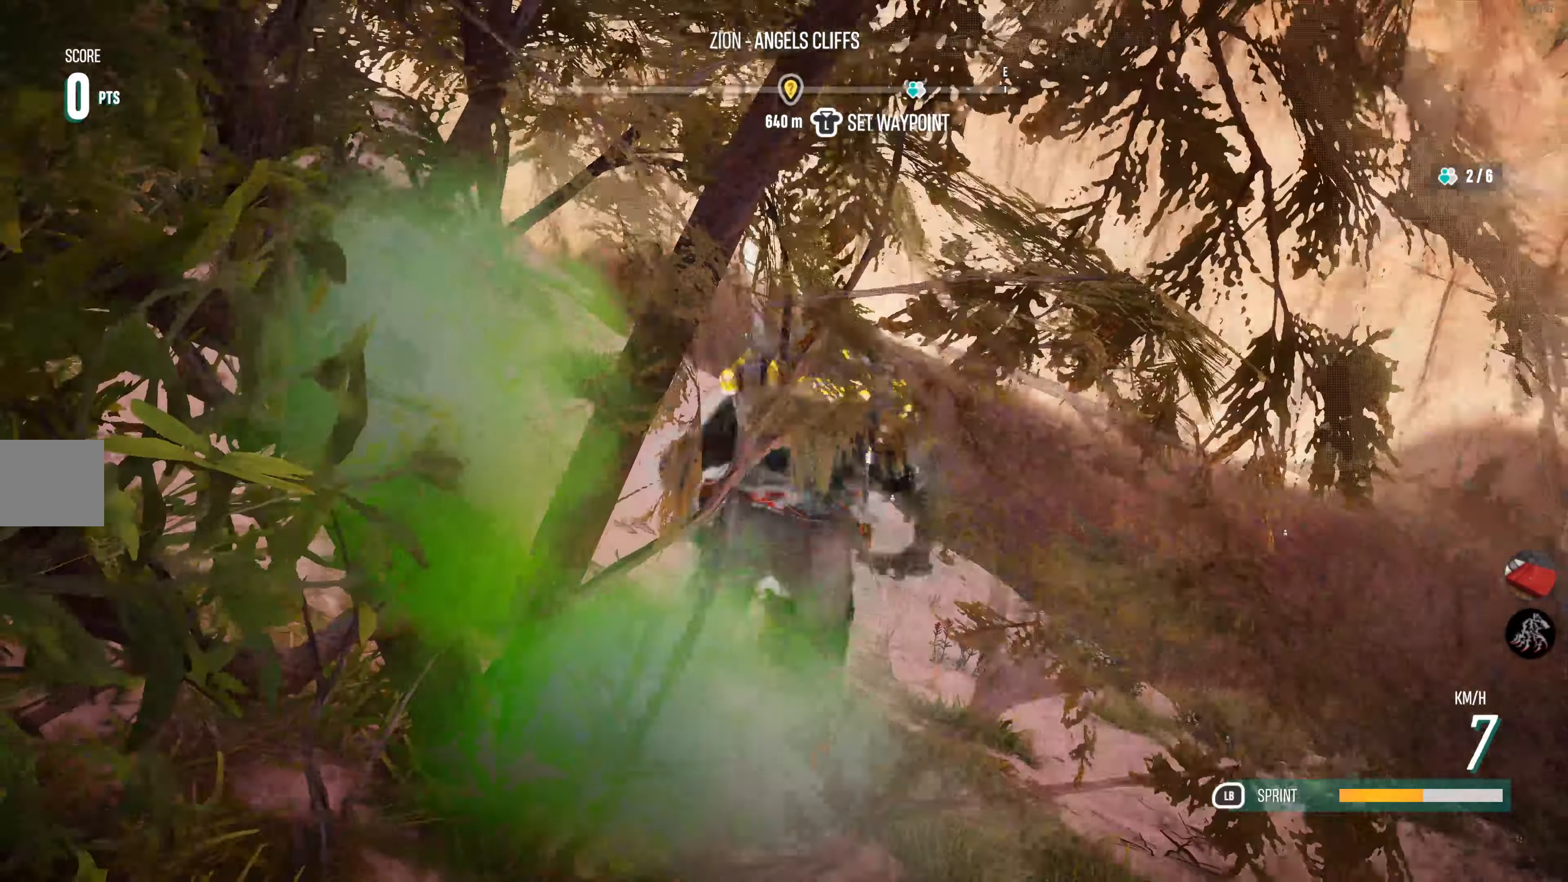
{"buttons": ["R2"], "left_stick": "left", "right_stick": "left", "events": [[50, "CIRCLE", "up"], [384, "R2", "down"], [384, "right_stick", "left"], [434, "left_stick", "left"]]}